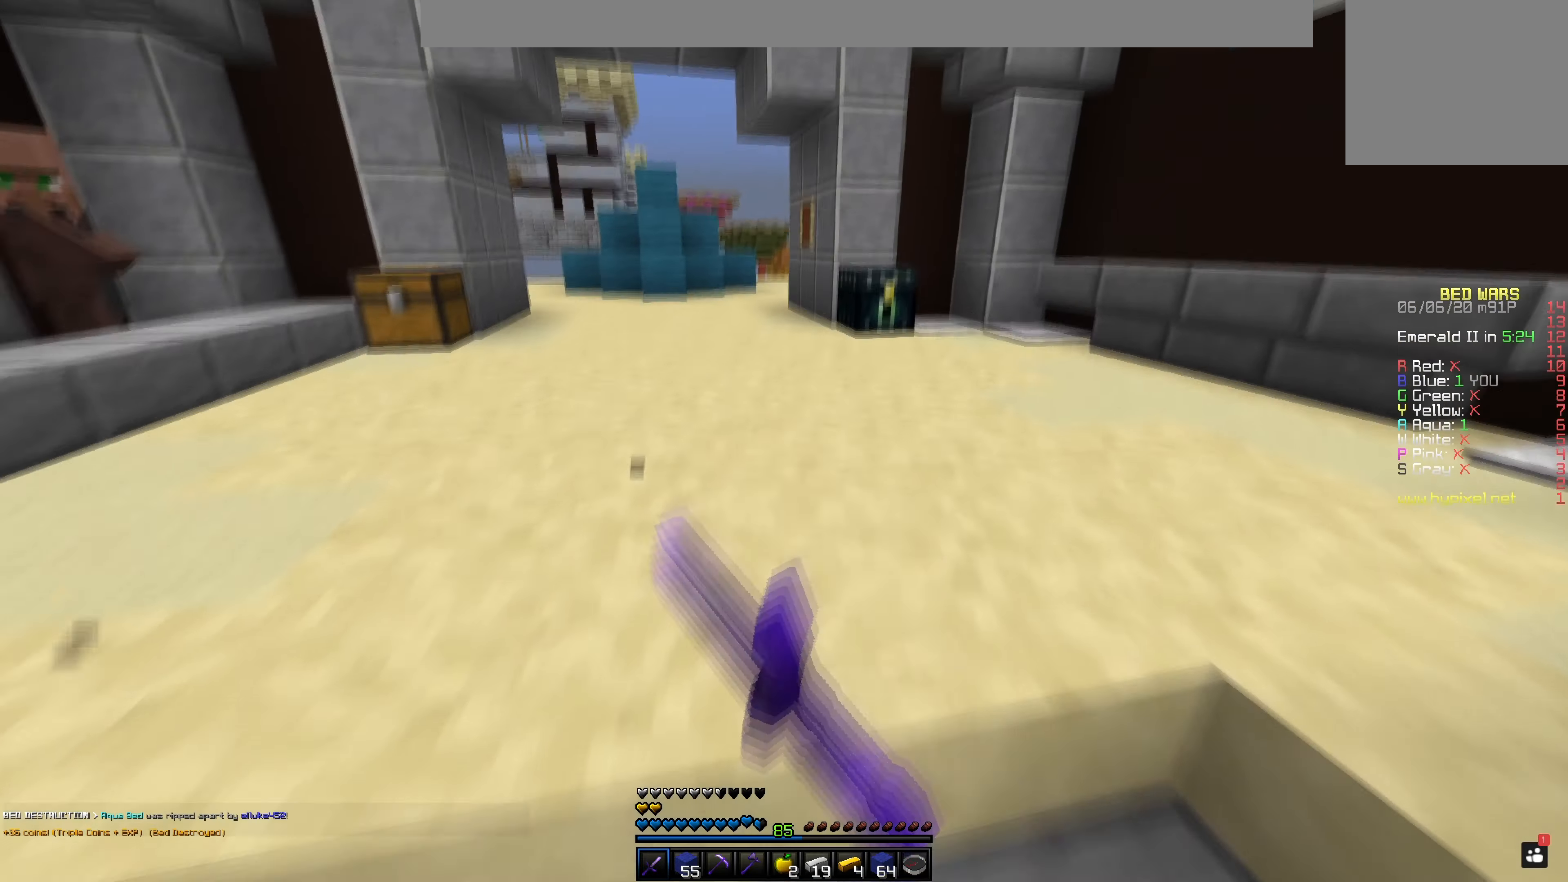
Gameplay with keyboard and mouse; each line is a JSON object with the keys and mouse buttons held at the frame after it. "events" lists presses ("down") and releases ("up") of "space", "mouse_left" and "mouse_right" between this image and that frame as [ms after this image, input, new state], when the widget could be followed in between. "mouse_left", "mouse_right" = the "left", "right" buttons of the "mouse" list. No other keys are recorded. Fast repeated clicks can show as one long hold. Mouse movement is not recorded.
{"keys": [], "mouse": [], "events": [[34, "mouse_left", "up"]]}
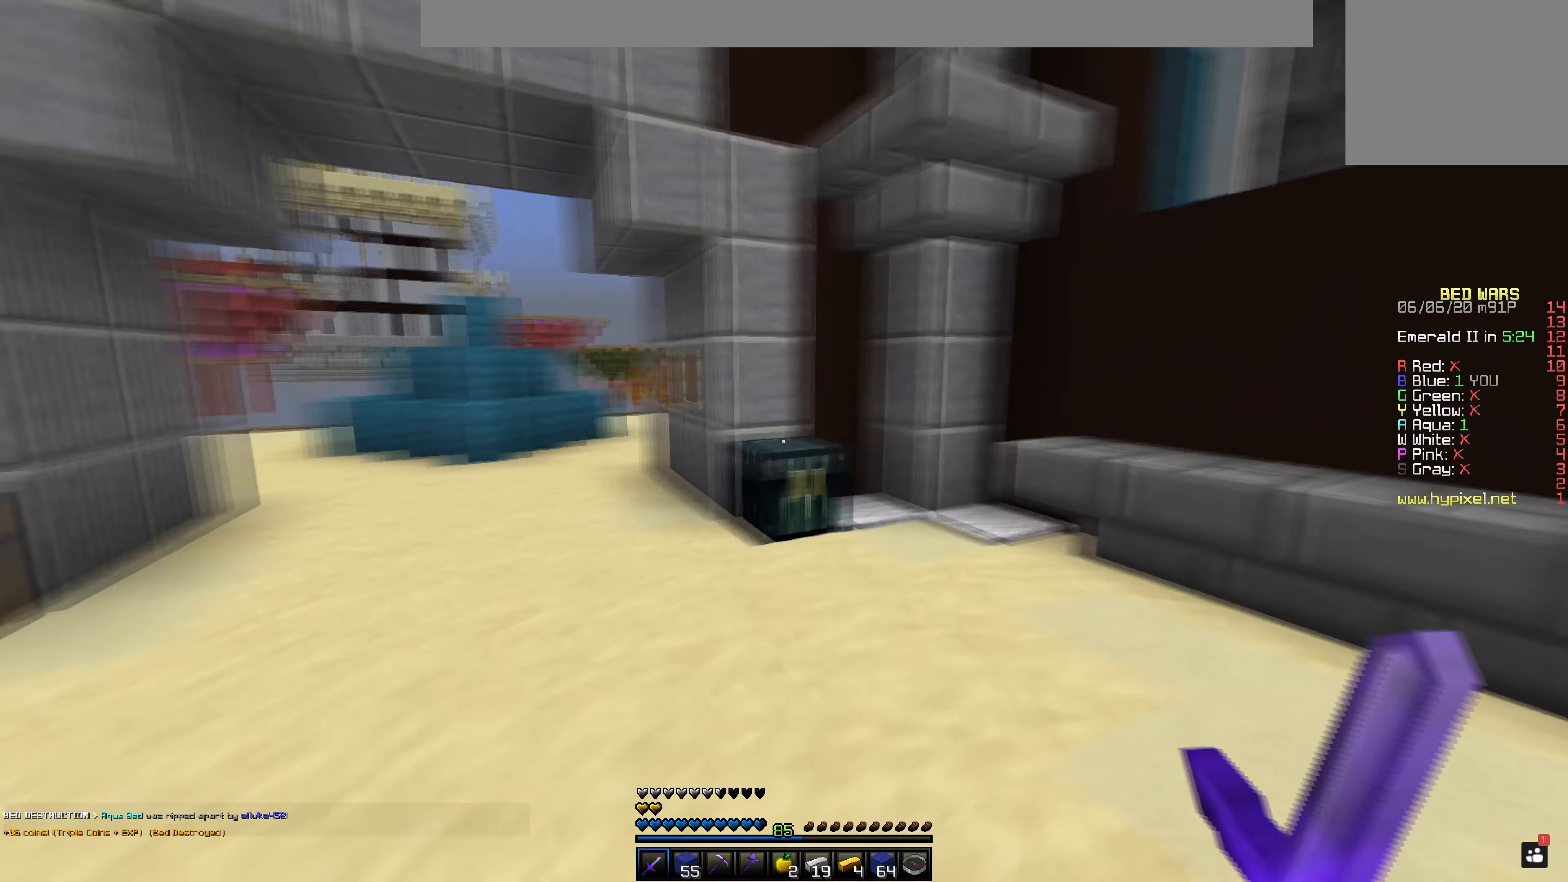
{"keys": [], "mouse": ["right"], "events": [[367, "mouse_right", "down"]]}
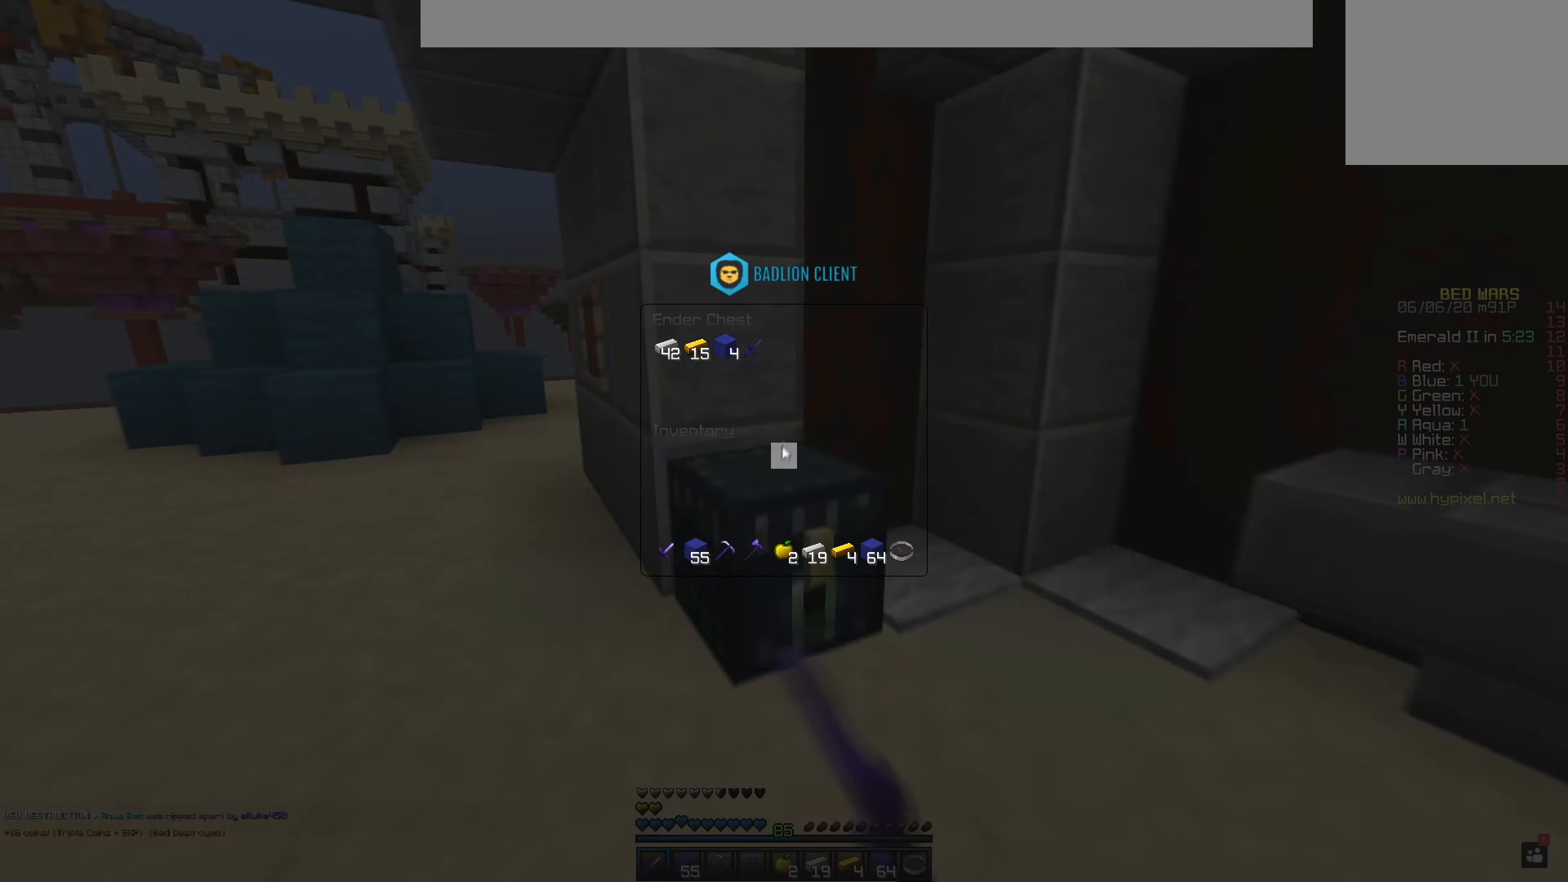
{"keys": [], "mouse": [], "events": [[16, "mouse_right", "up"]]}
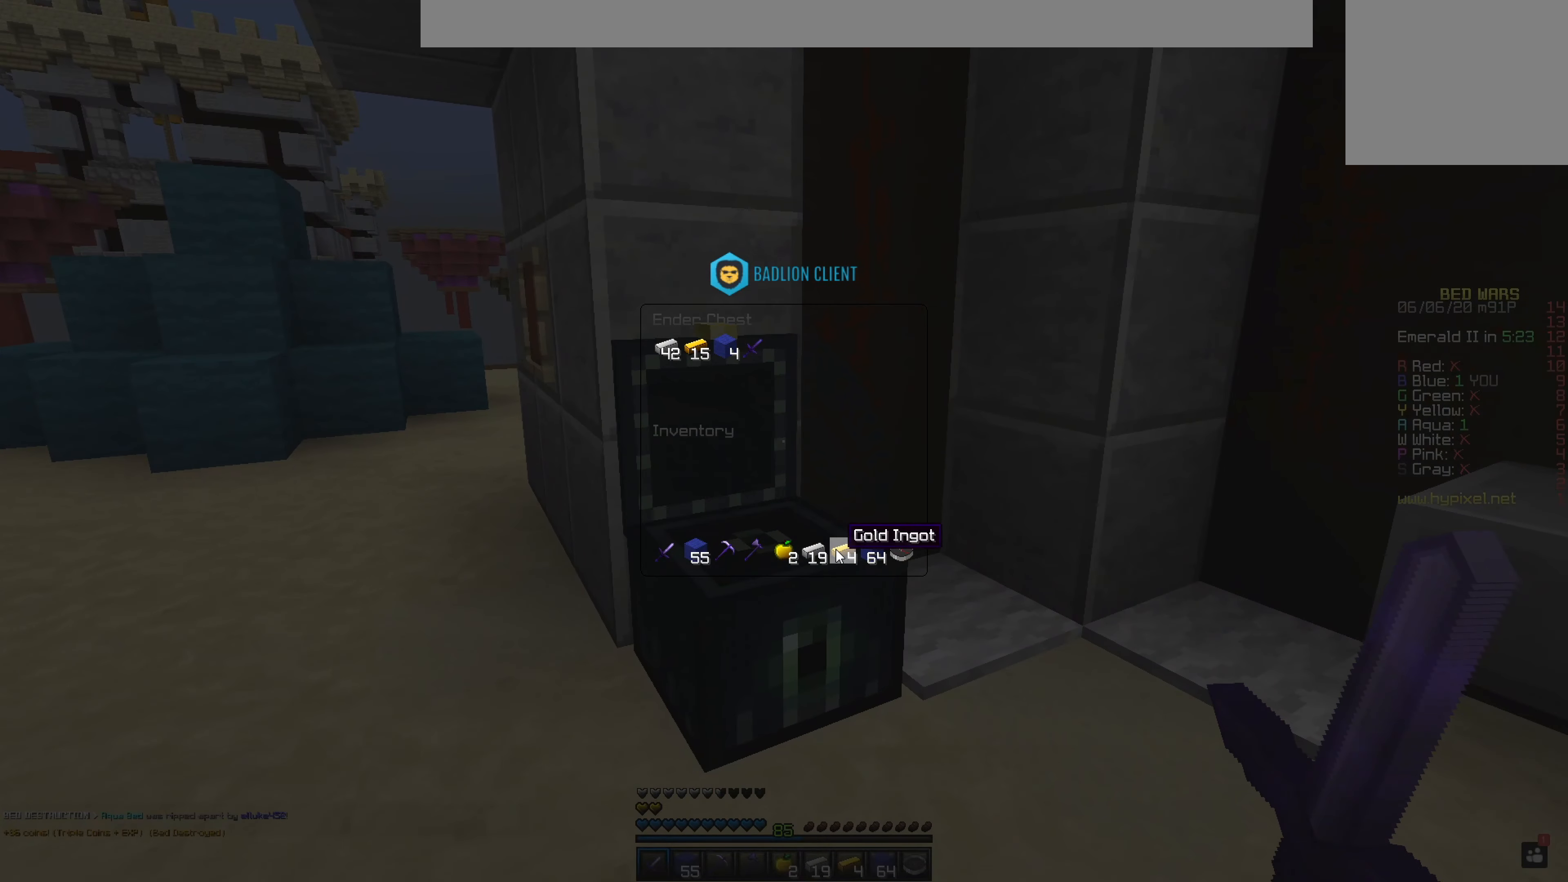
{"keys": [], "mouse": [], "events": []}
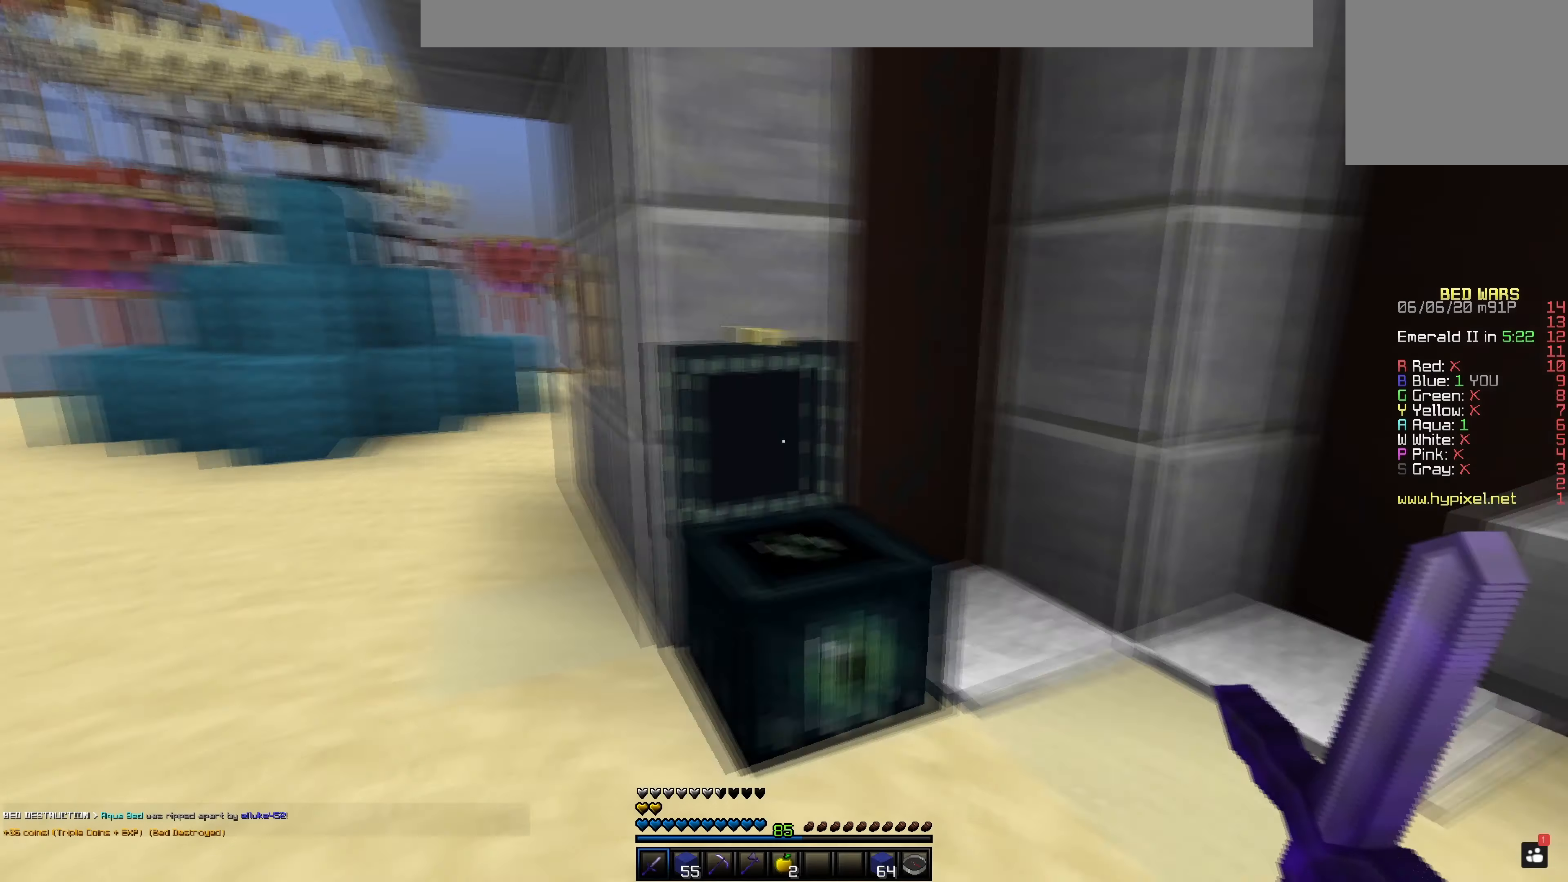
{"keys": [], "mouse": ["left"], "events": [[116, "mouse_left", "down"]]}
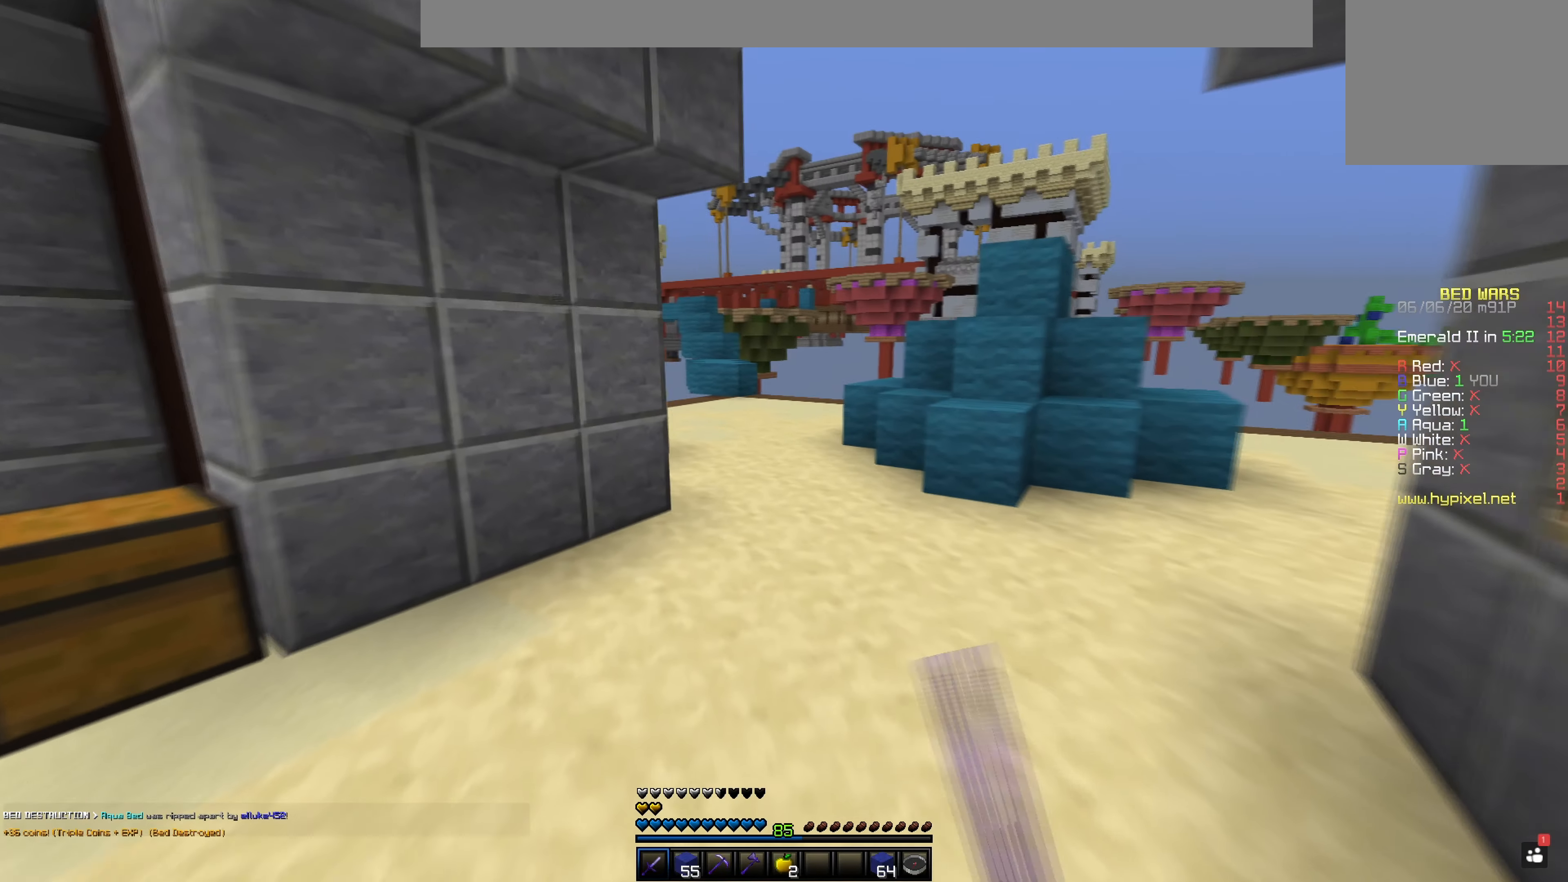
{"keys": [], "mouse": ["left"], "events": [[184, "mouse_left", "up"], [267, "mouse_left", "down"], [384, "mouse_left", "up"], [467, "mouse_left", "down"]]}
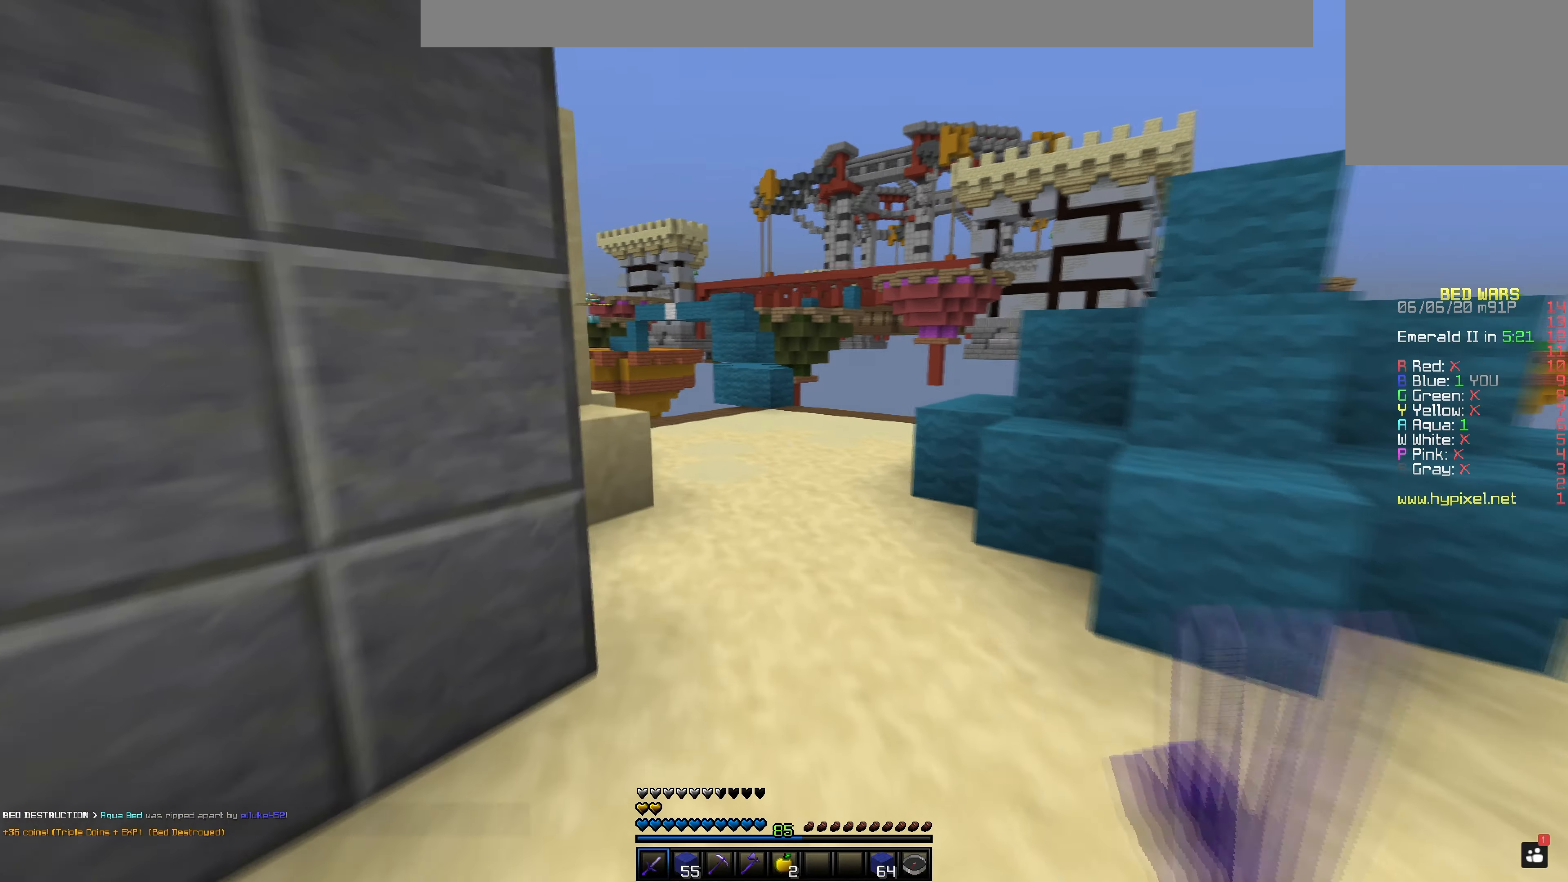
{"keys": [], "mouse": [], "events": [[16, "space", "down"], [133, "mouse_left", "up"], [266, "space", "up"]]}
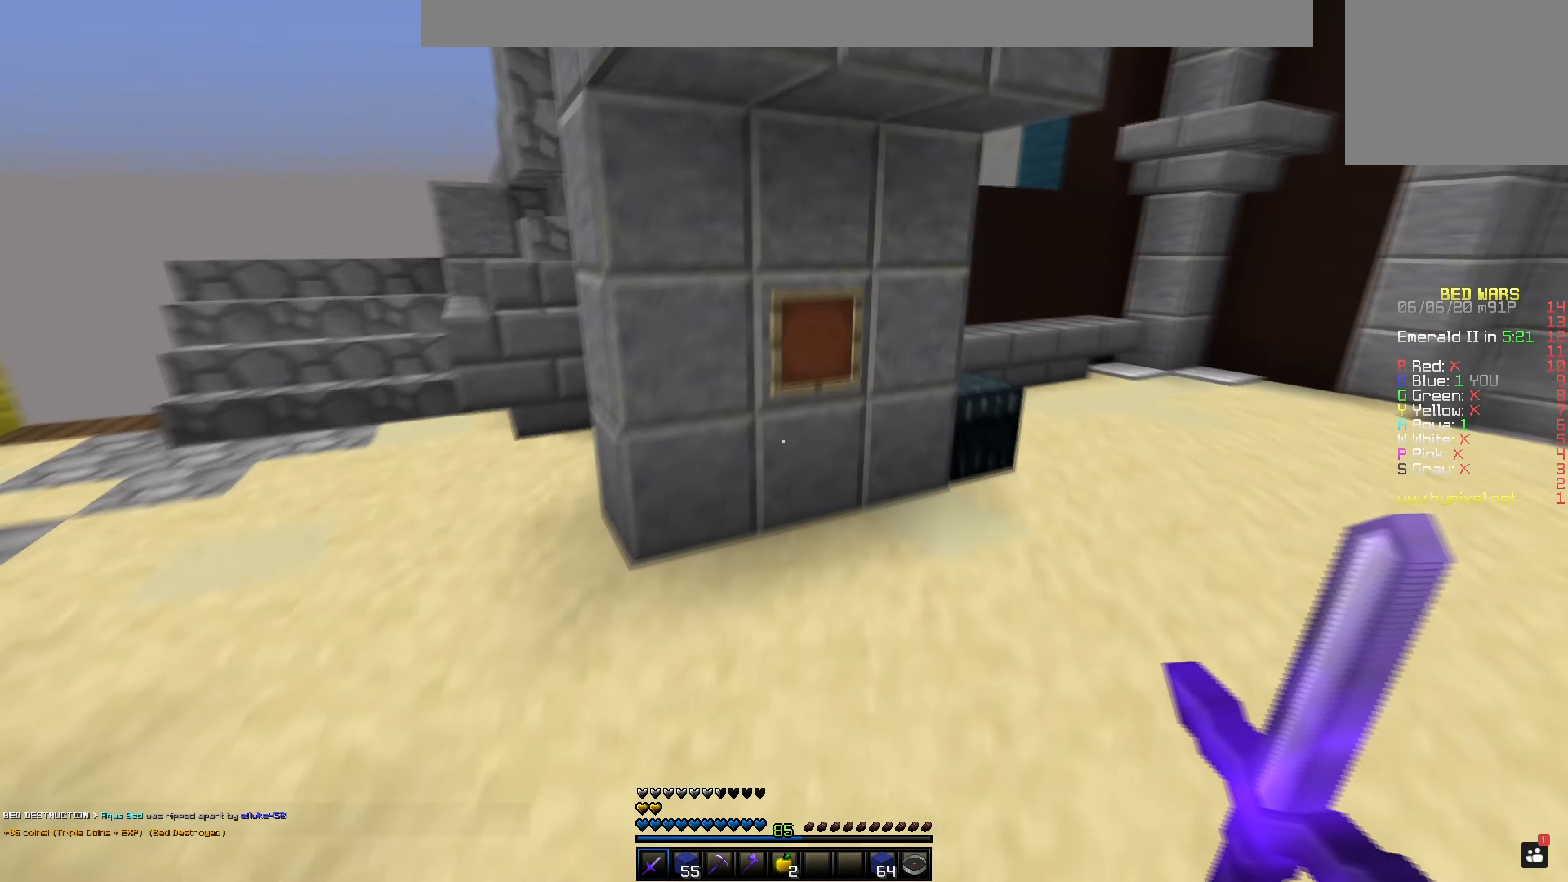
{"keys": [], "mouse": [], "events": []}
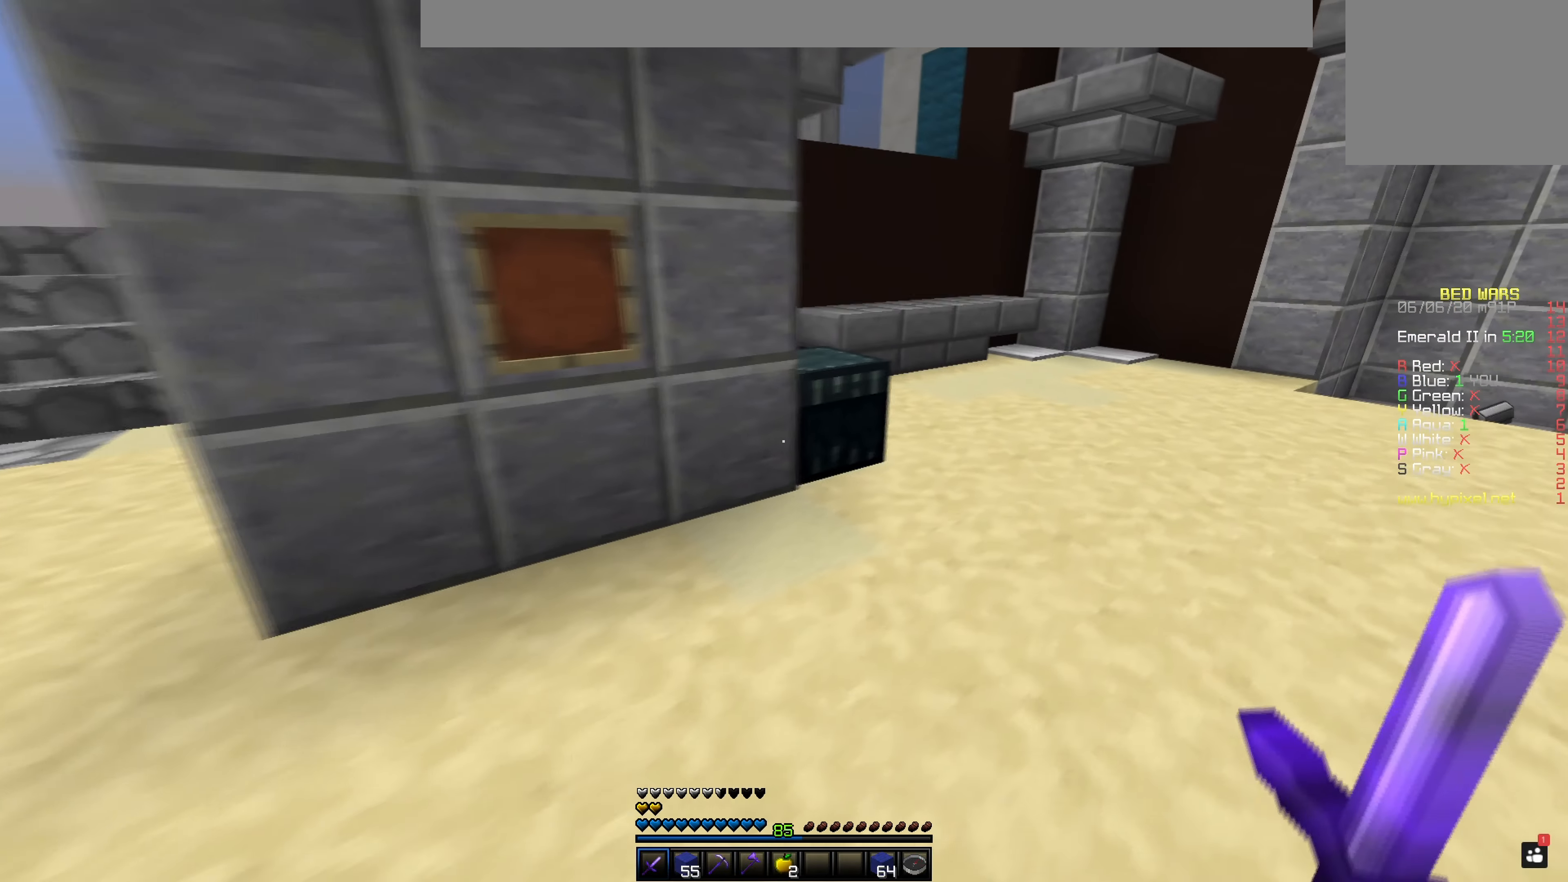
{"keys": [], "mouse": [], "events": [[116, "mouse_right", "down"], [250, "mouse_right", "up"]]}
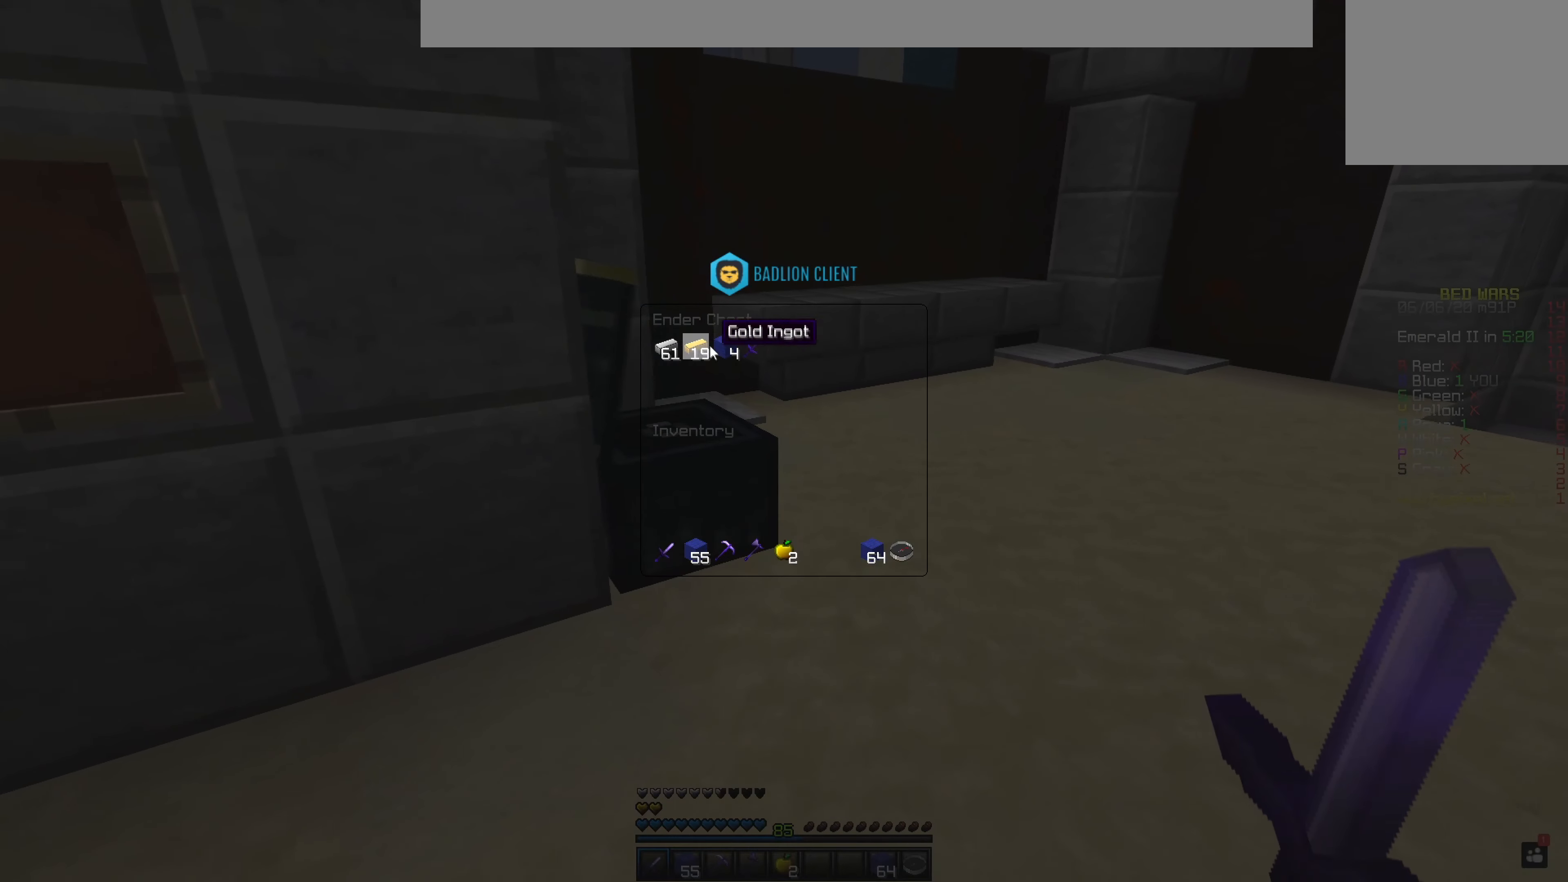
{"keys": [], "mouse": [], "events": []}
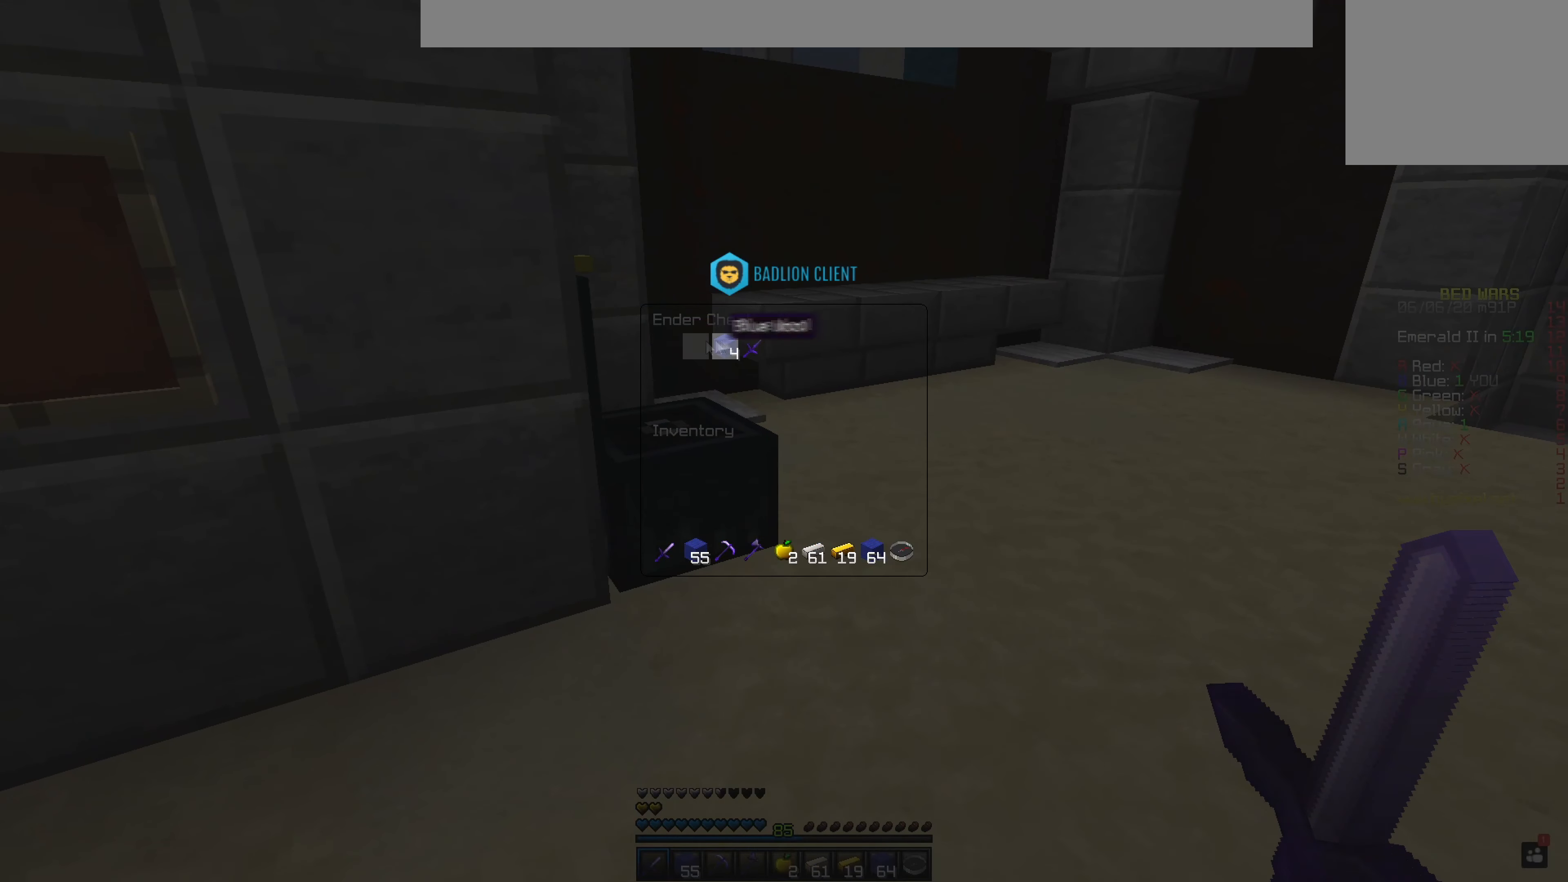
{"keys": [], "mouse": [], "events": []}
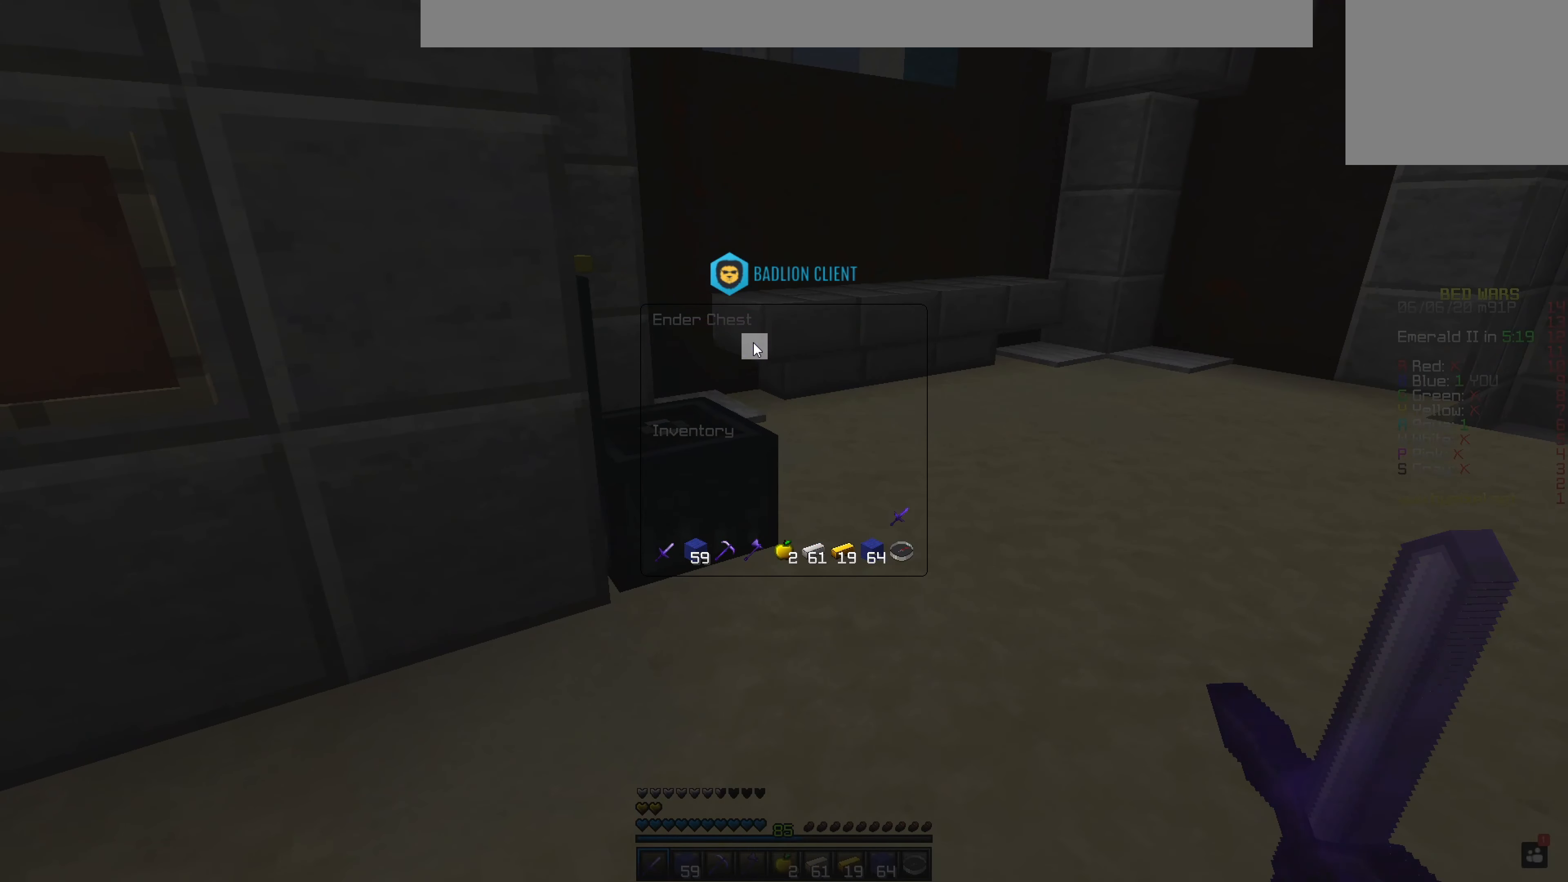
{"keys": [], "mouse": [], "events": []}
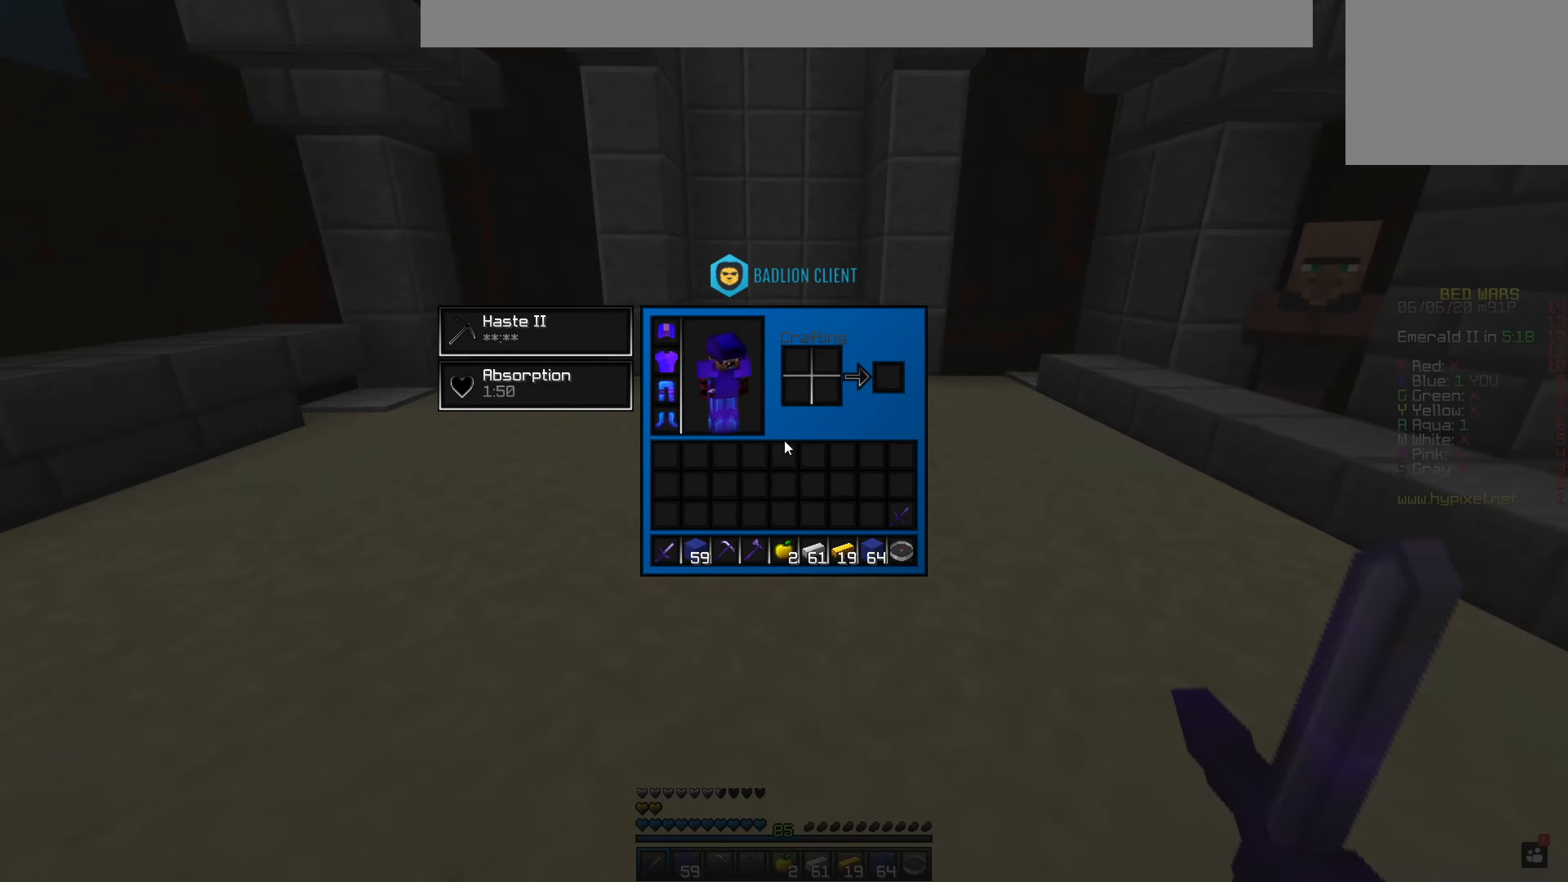
{"keys": [], "mouse": [], "events": []}
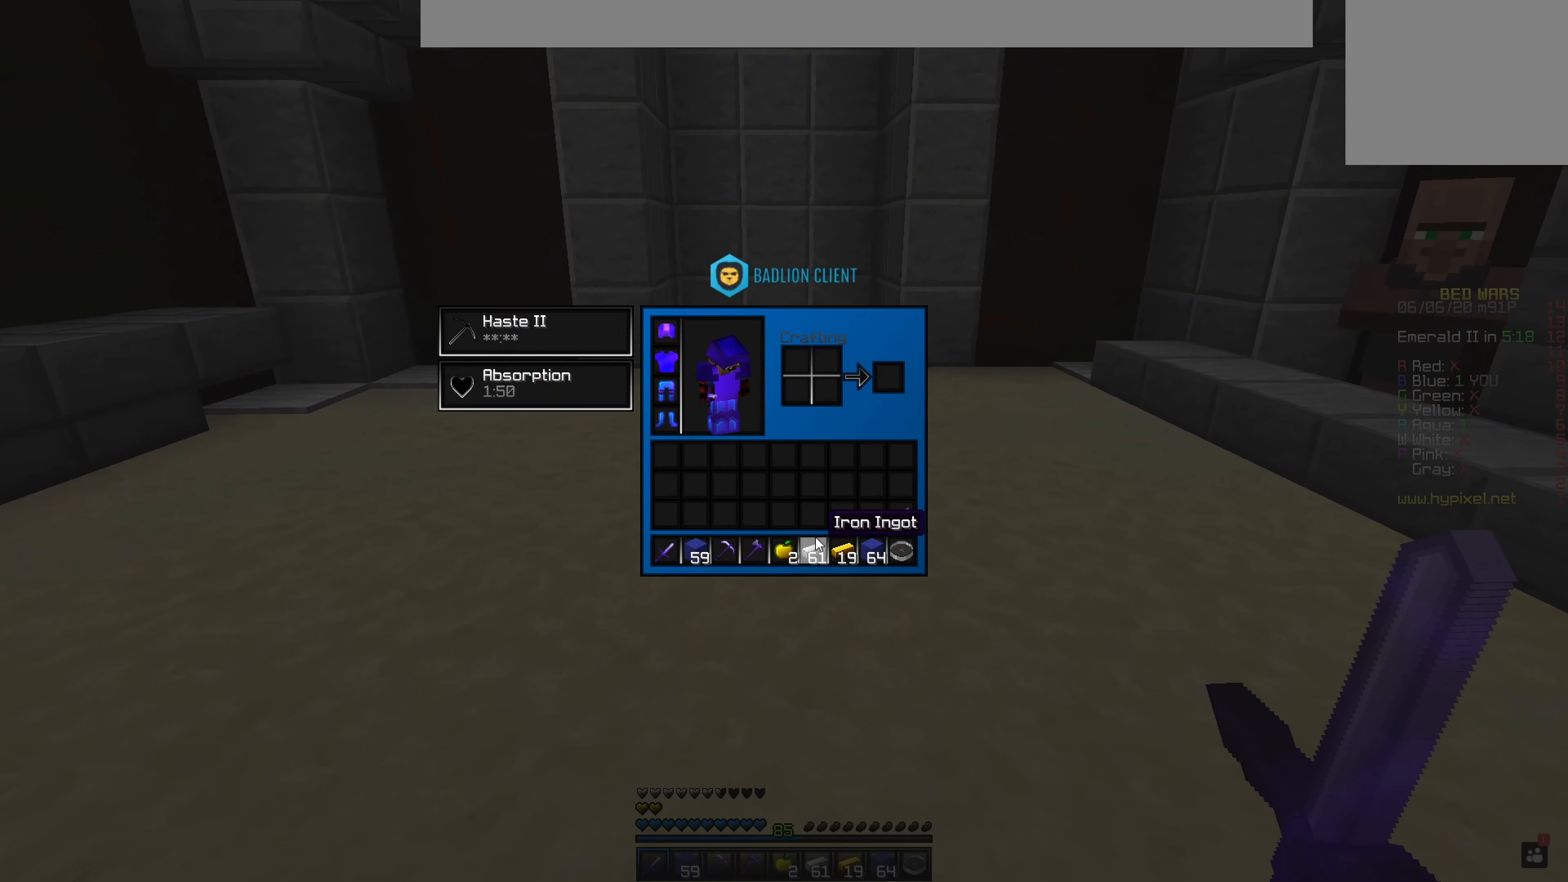
{"keys": [], "mouse": [], "events": []}
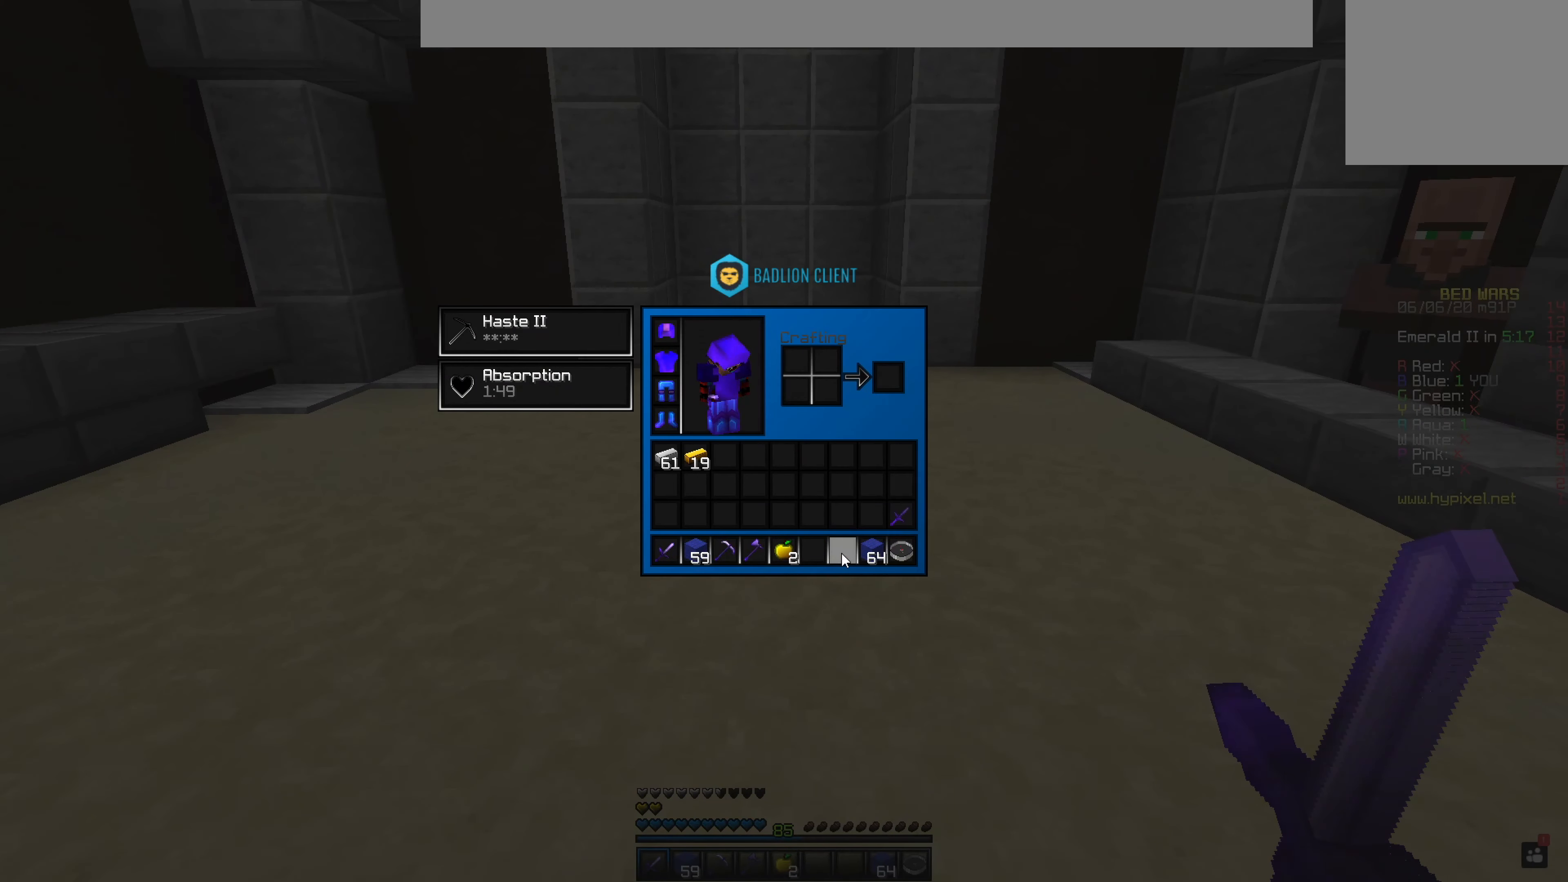
{"keys": [], "mouse": [], "events": []}
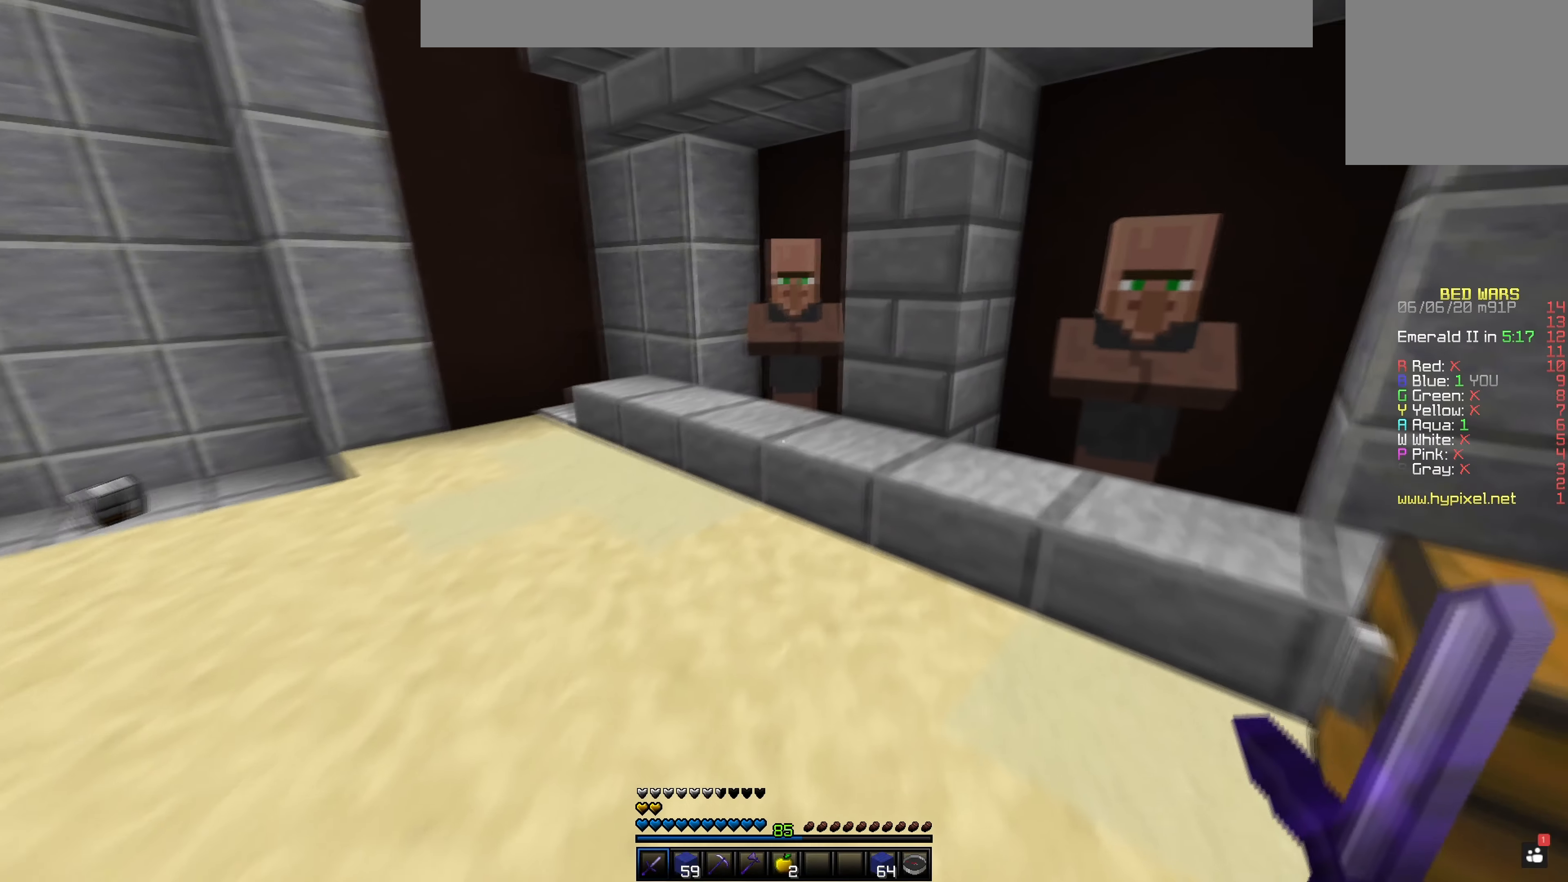
{"keys": [], "mouse": [], "events": []}
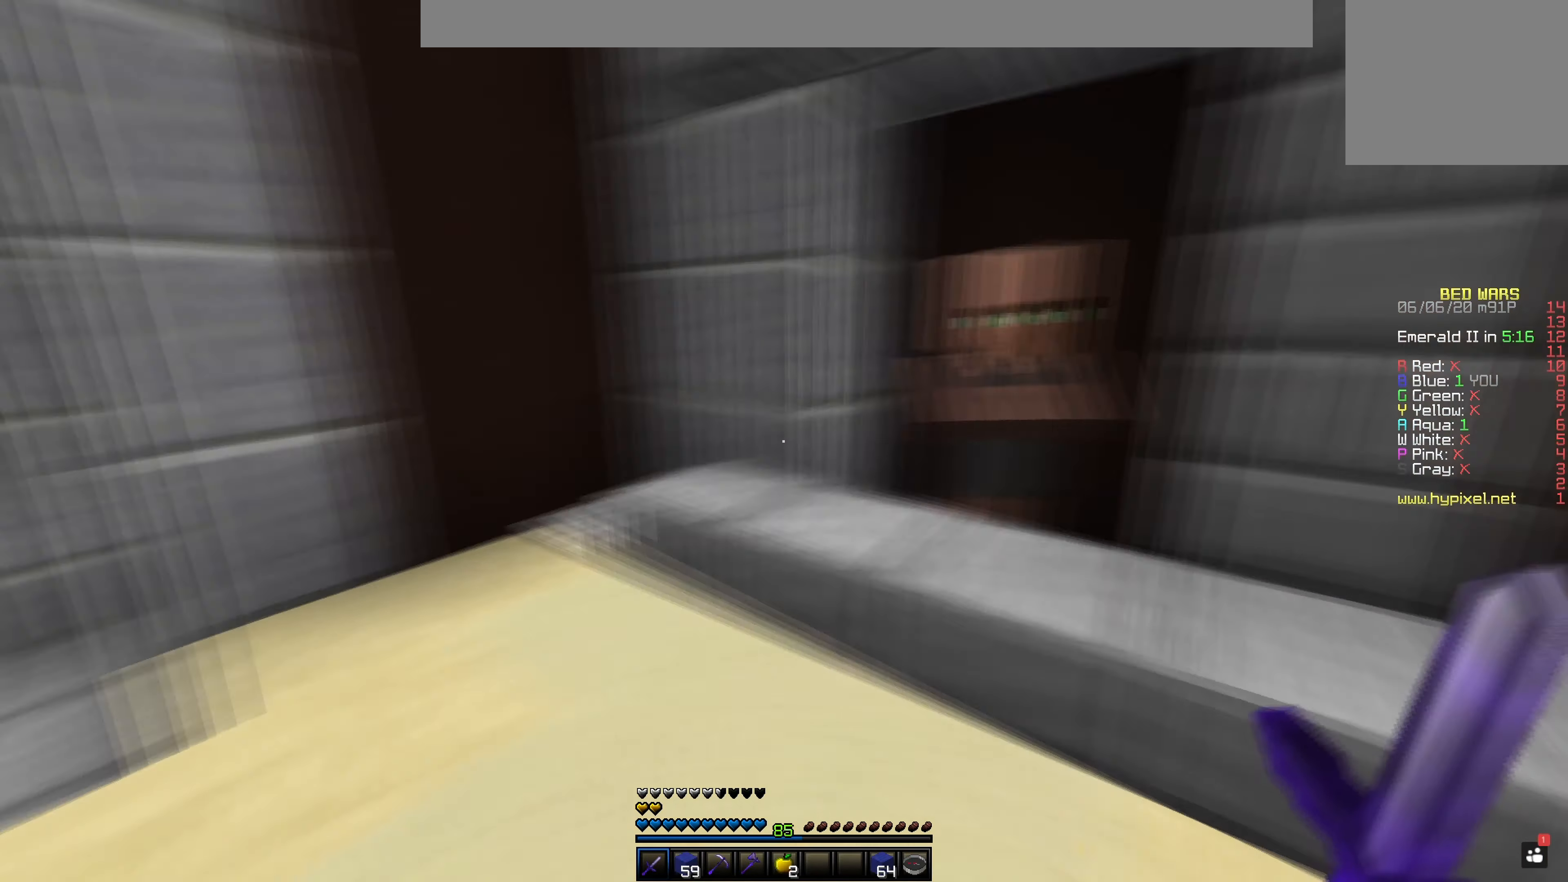
{"keys": [], "mouse": ["left"], "events": [[267, "mouse_left", "down"]]}
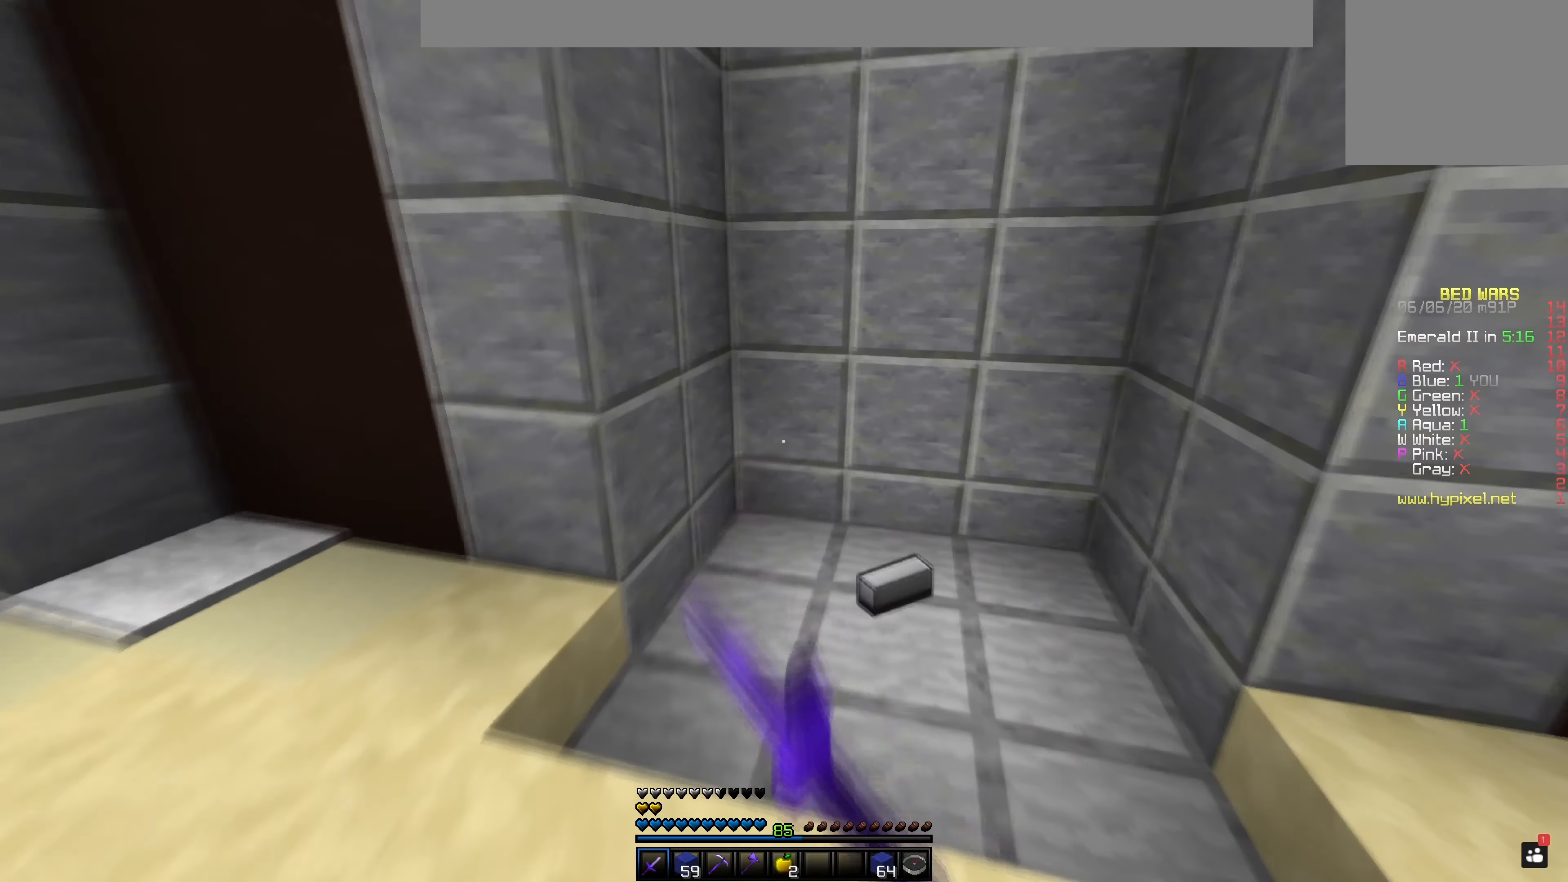
{"keys": [], "mouse": [], "events": [[84, "mouse_left", "up"]]}
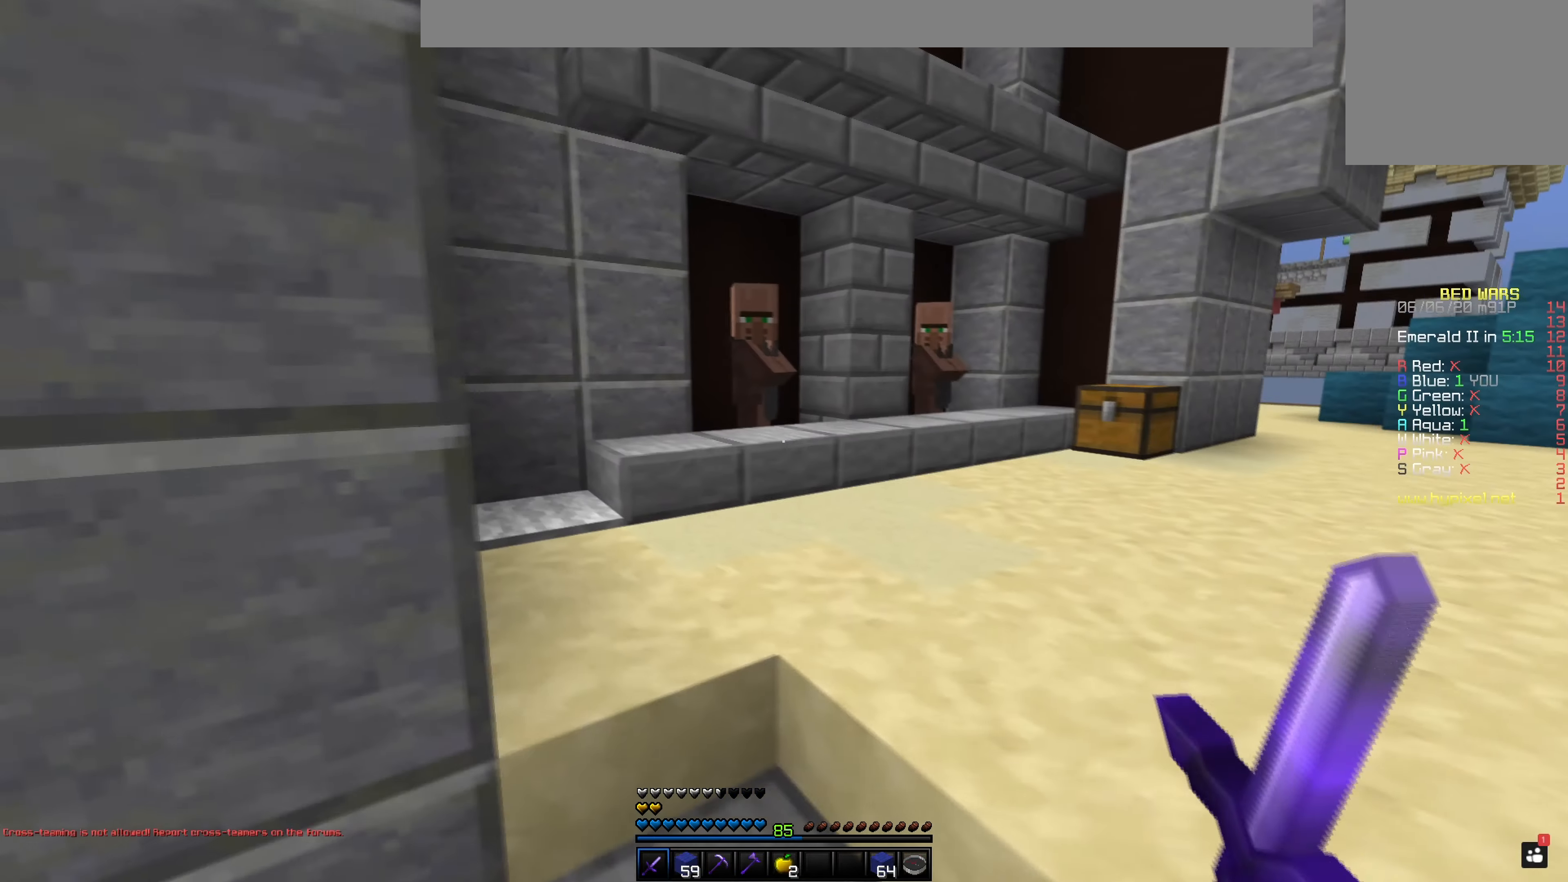
{"keys": [], "mouse": [], "events": []}
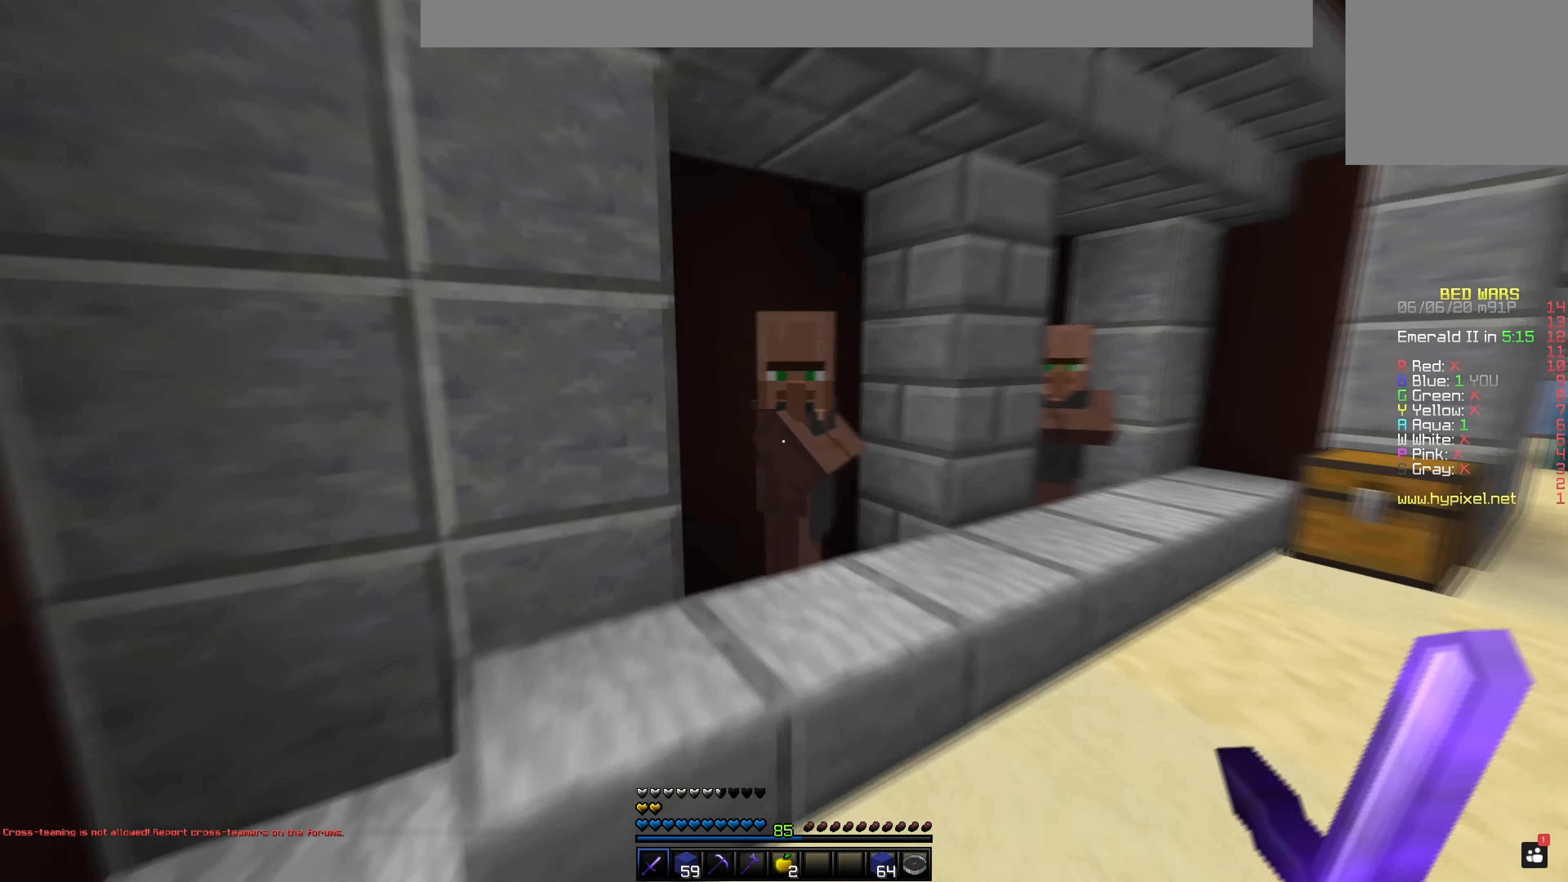
{"keys": [], "mouse": [], "events": [[200, "mouse_right", "down"], [351, "mouse_right", "up"]]}
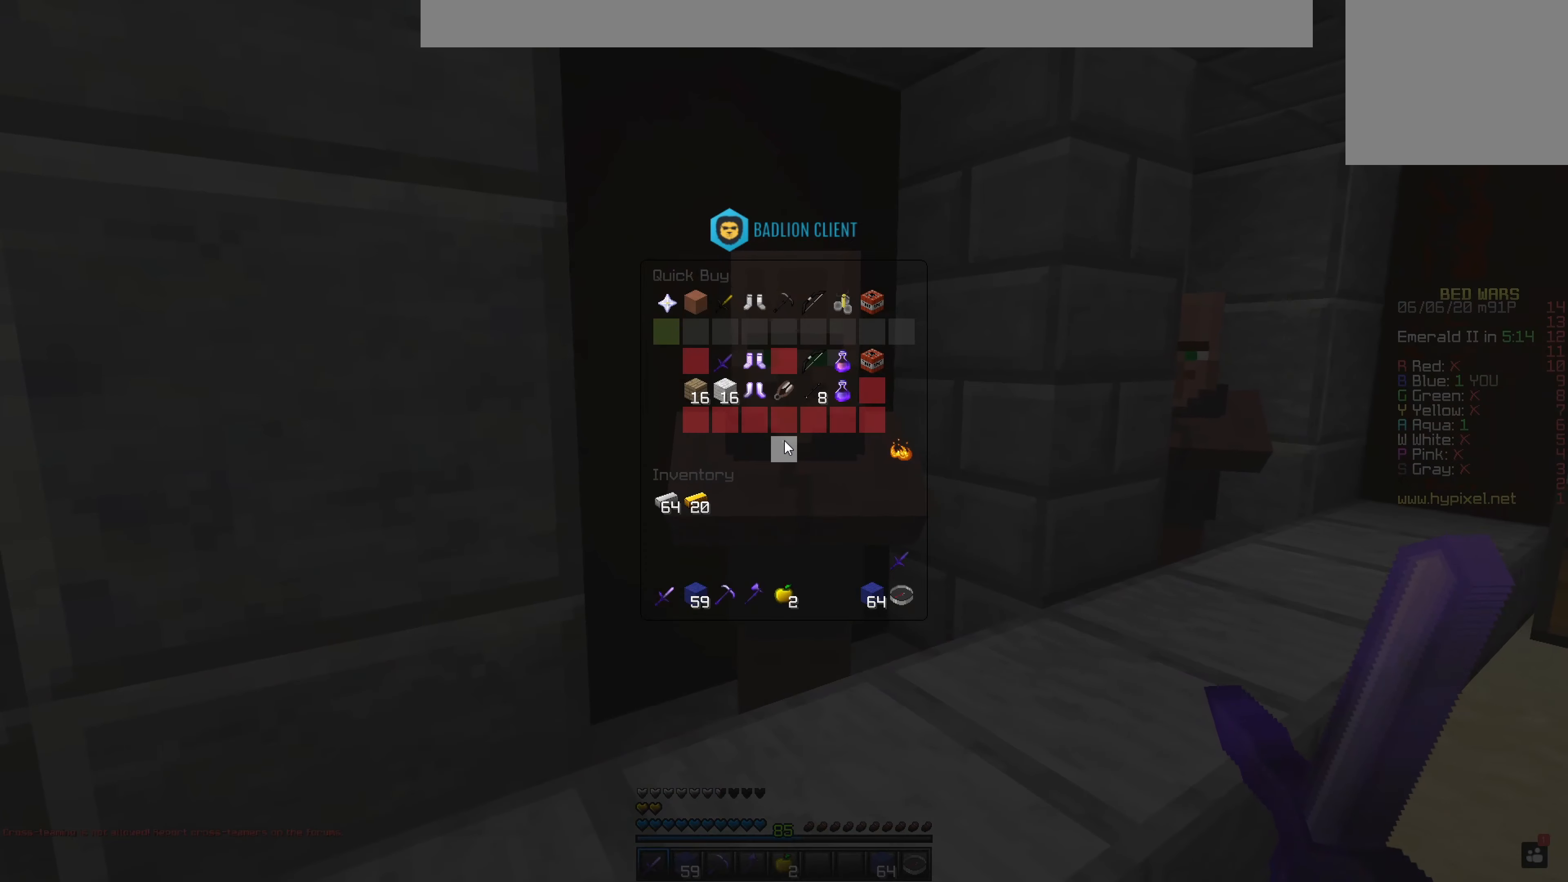
{"keys": [], "mouse": [], "events": []}
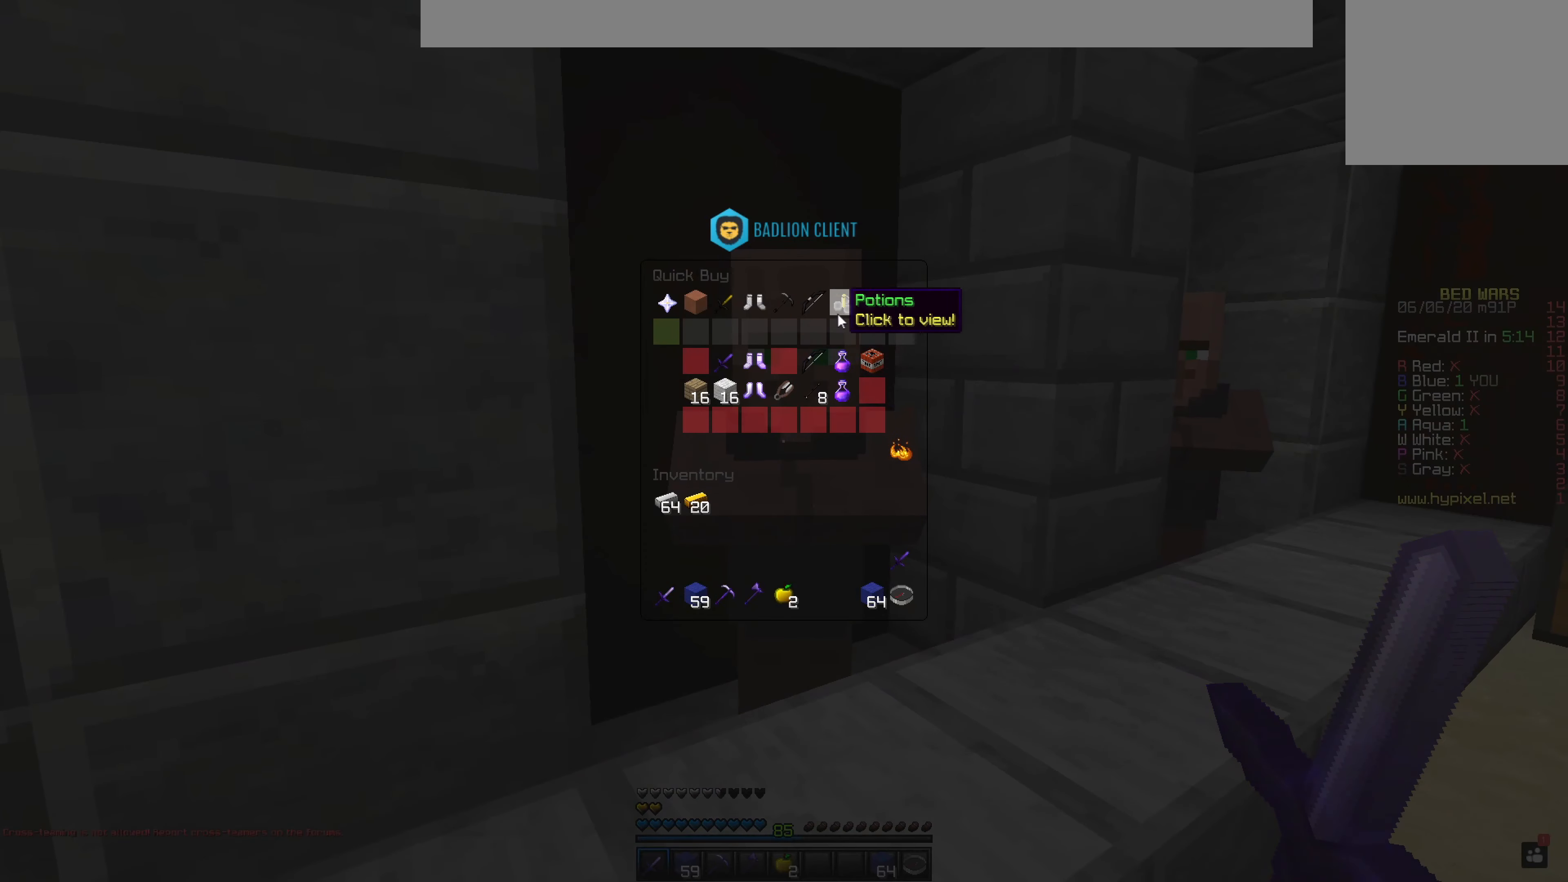
{"keys": [], "mouse": [], "events": []}
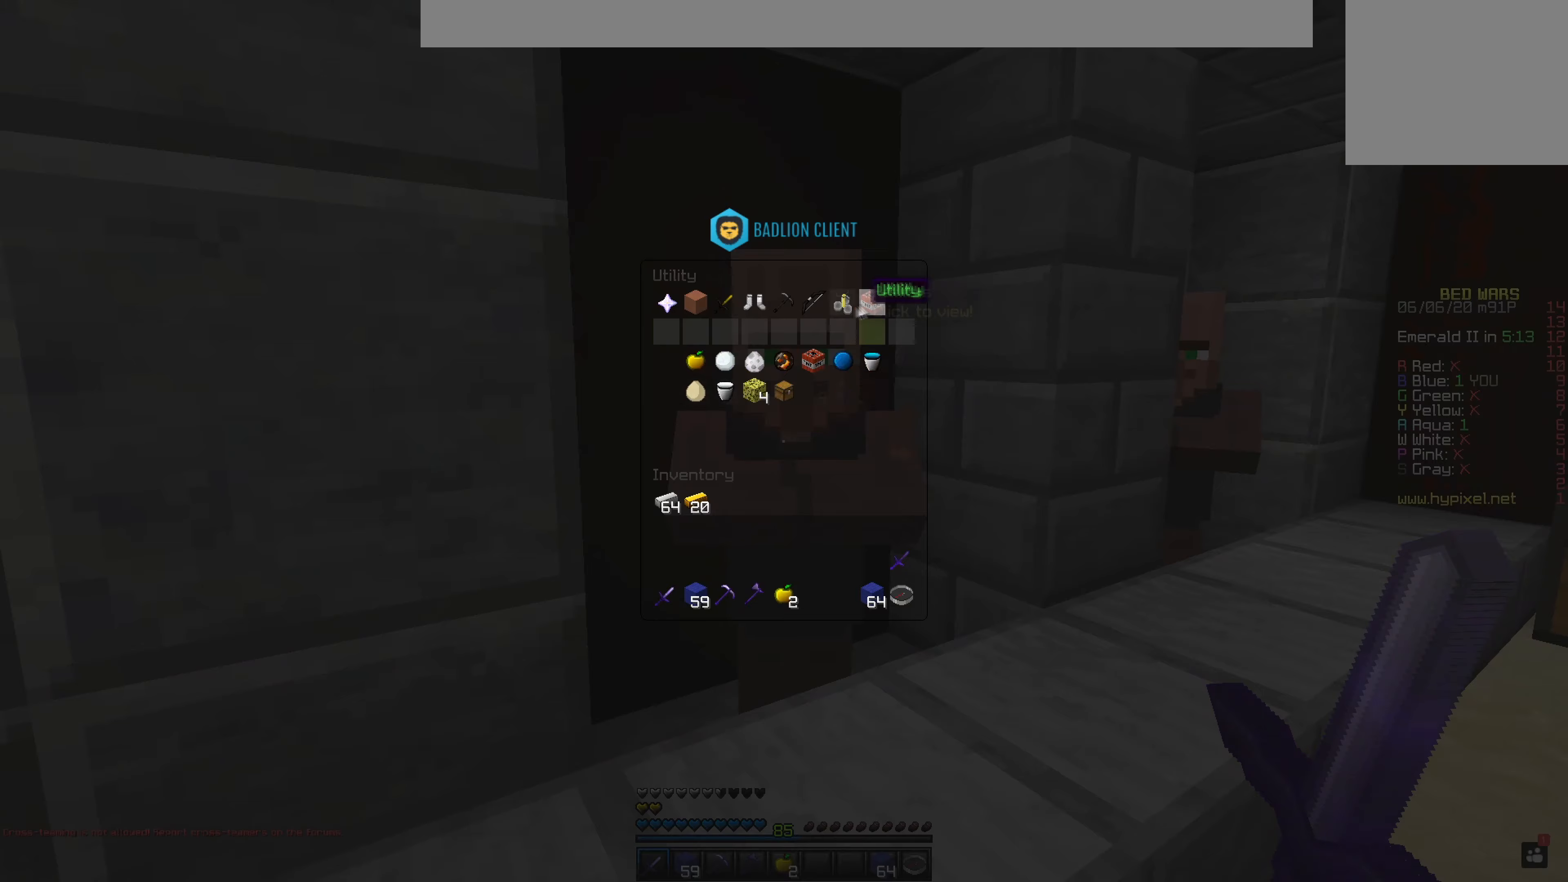
{"keys": [], "mouse": [], "events": []}
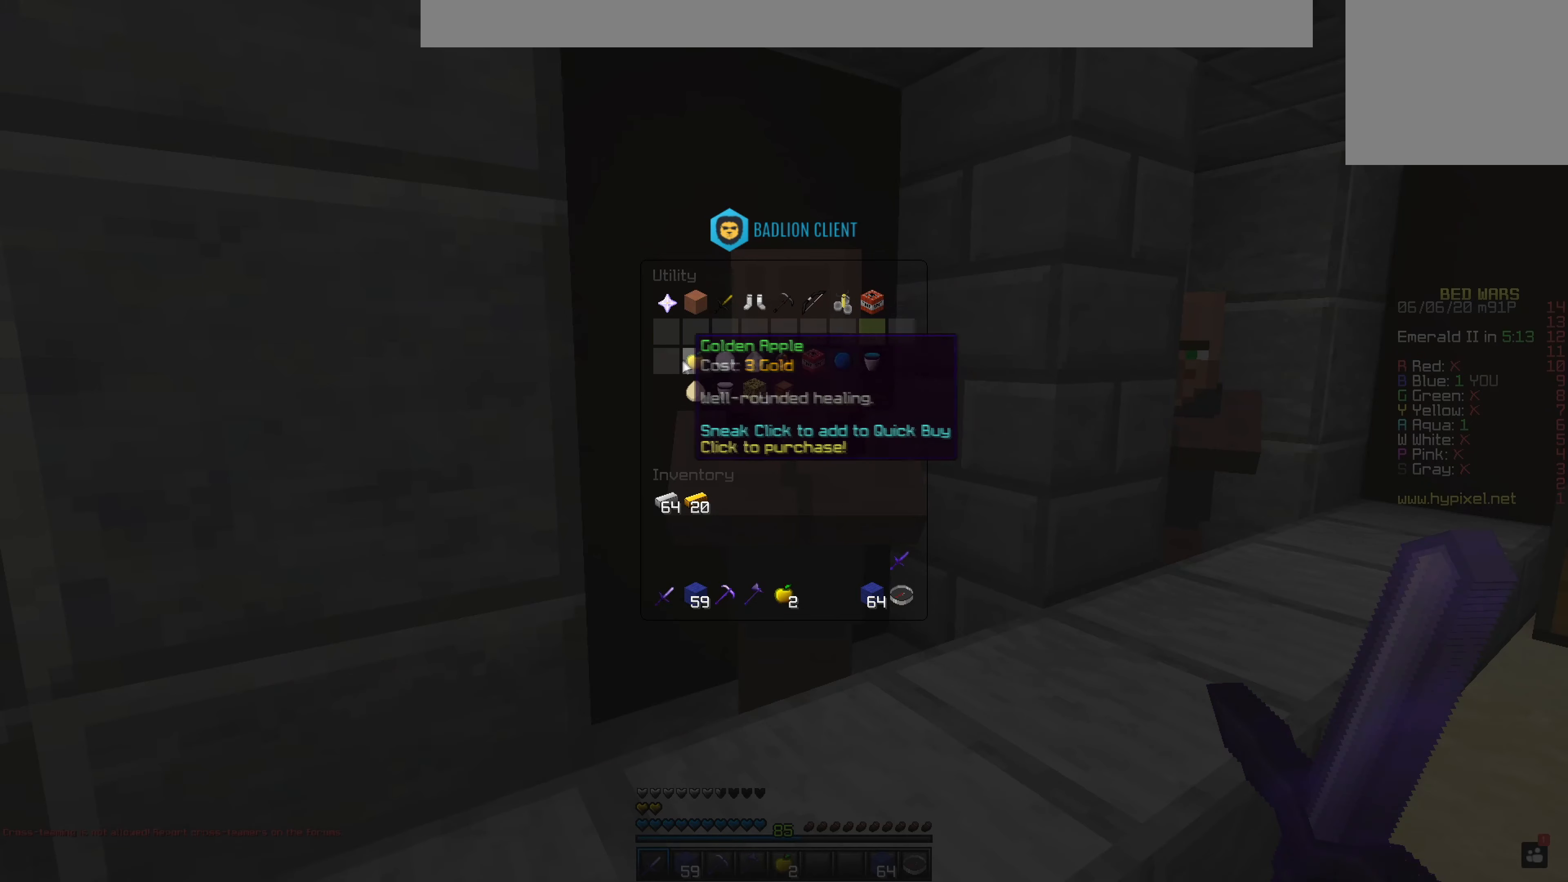
{"keys": [], "mouse": [], "events": []}
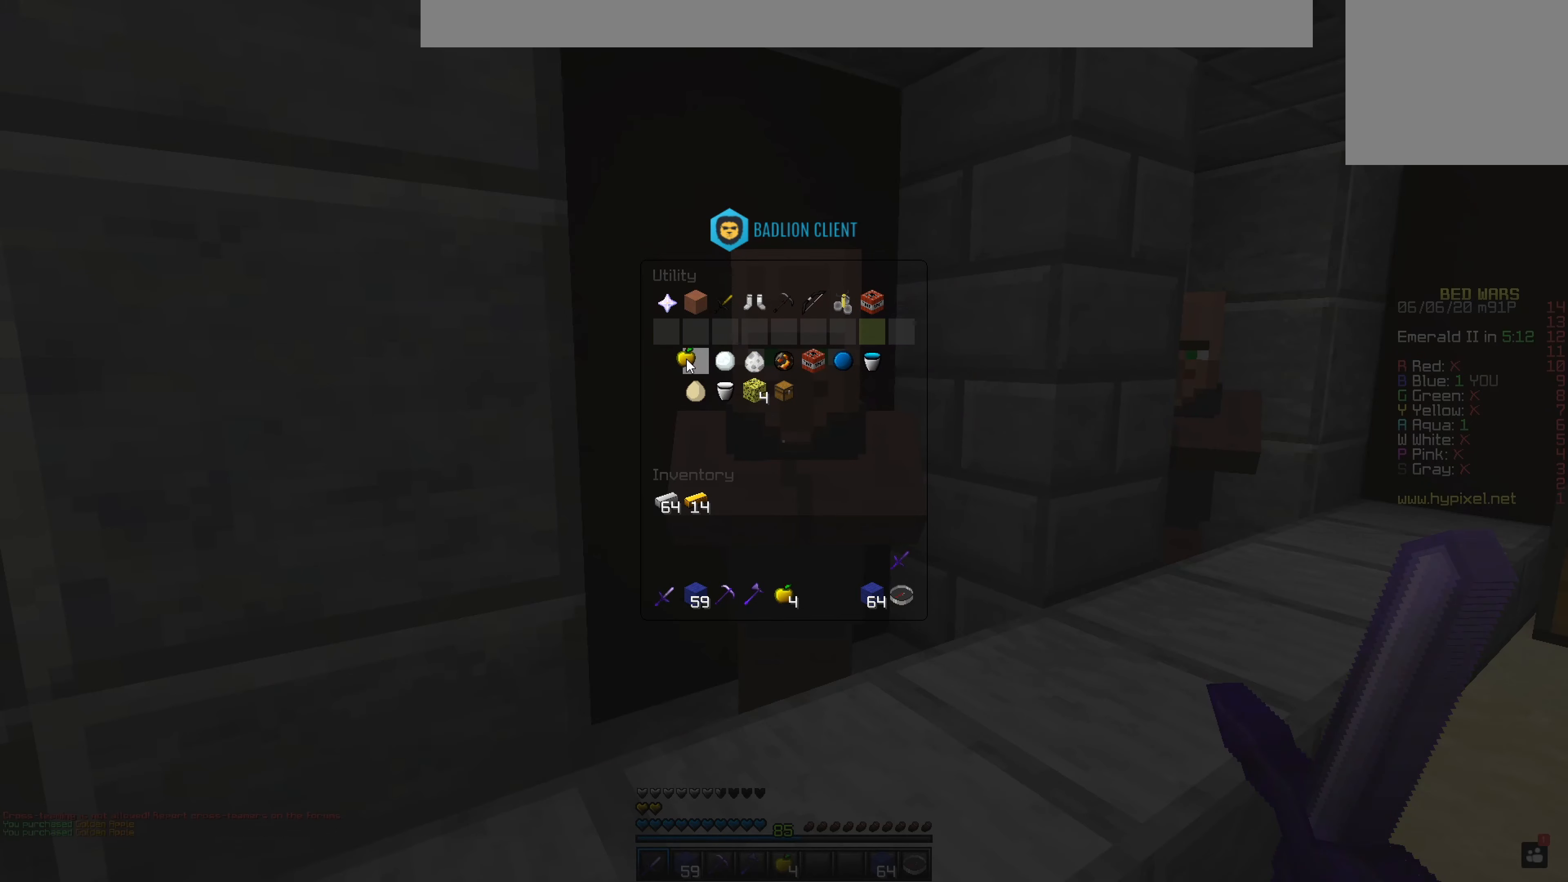
{"keys": [], "mouse": [], "events": []}
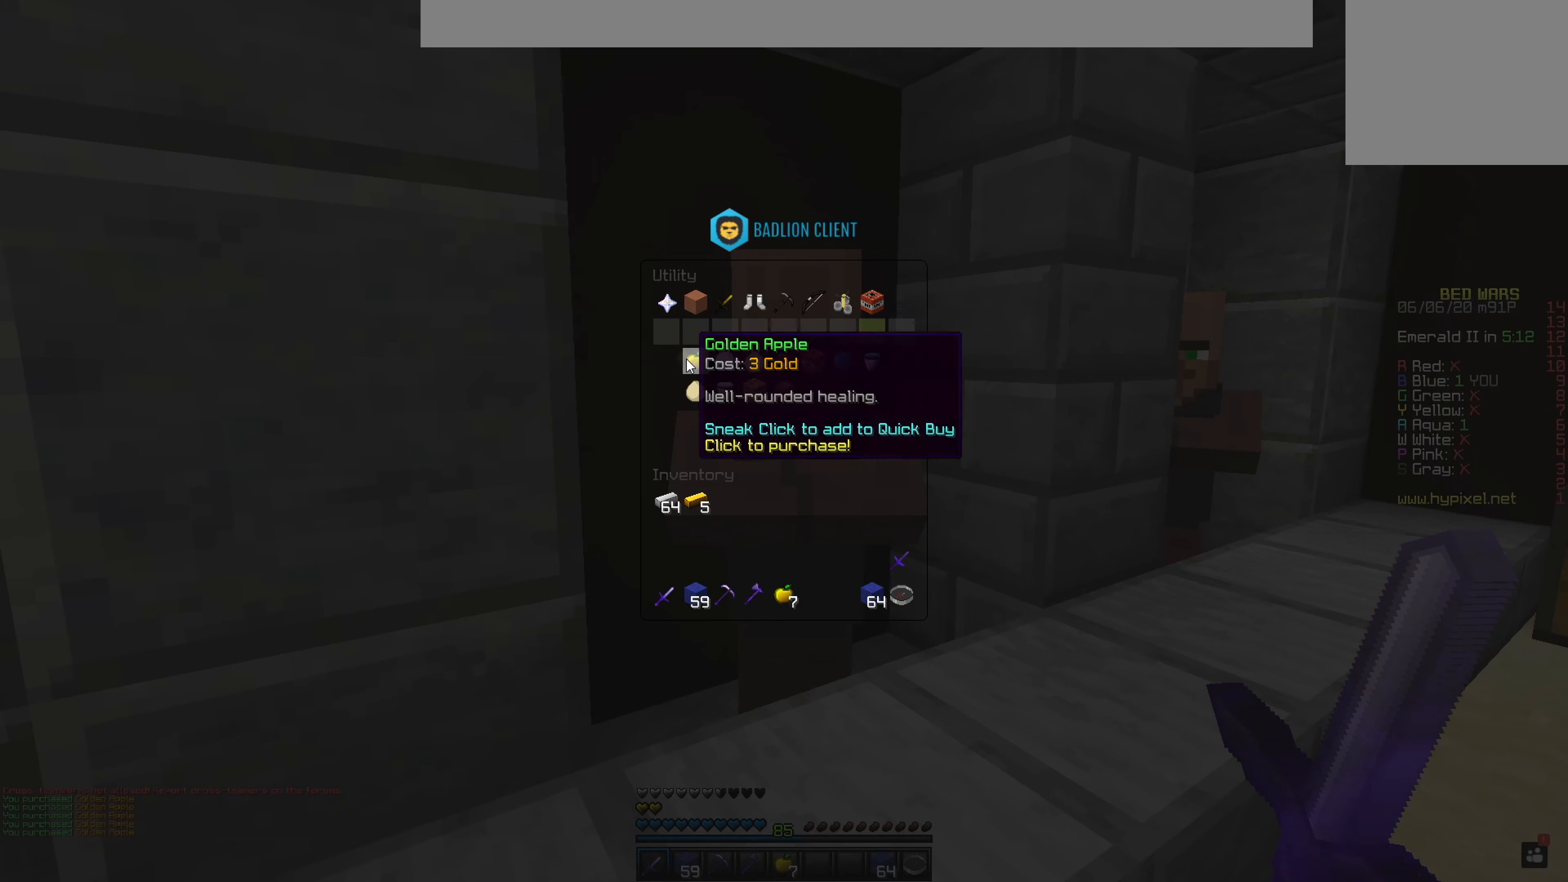
{"keys": [], "mouse": [], "events": []}
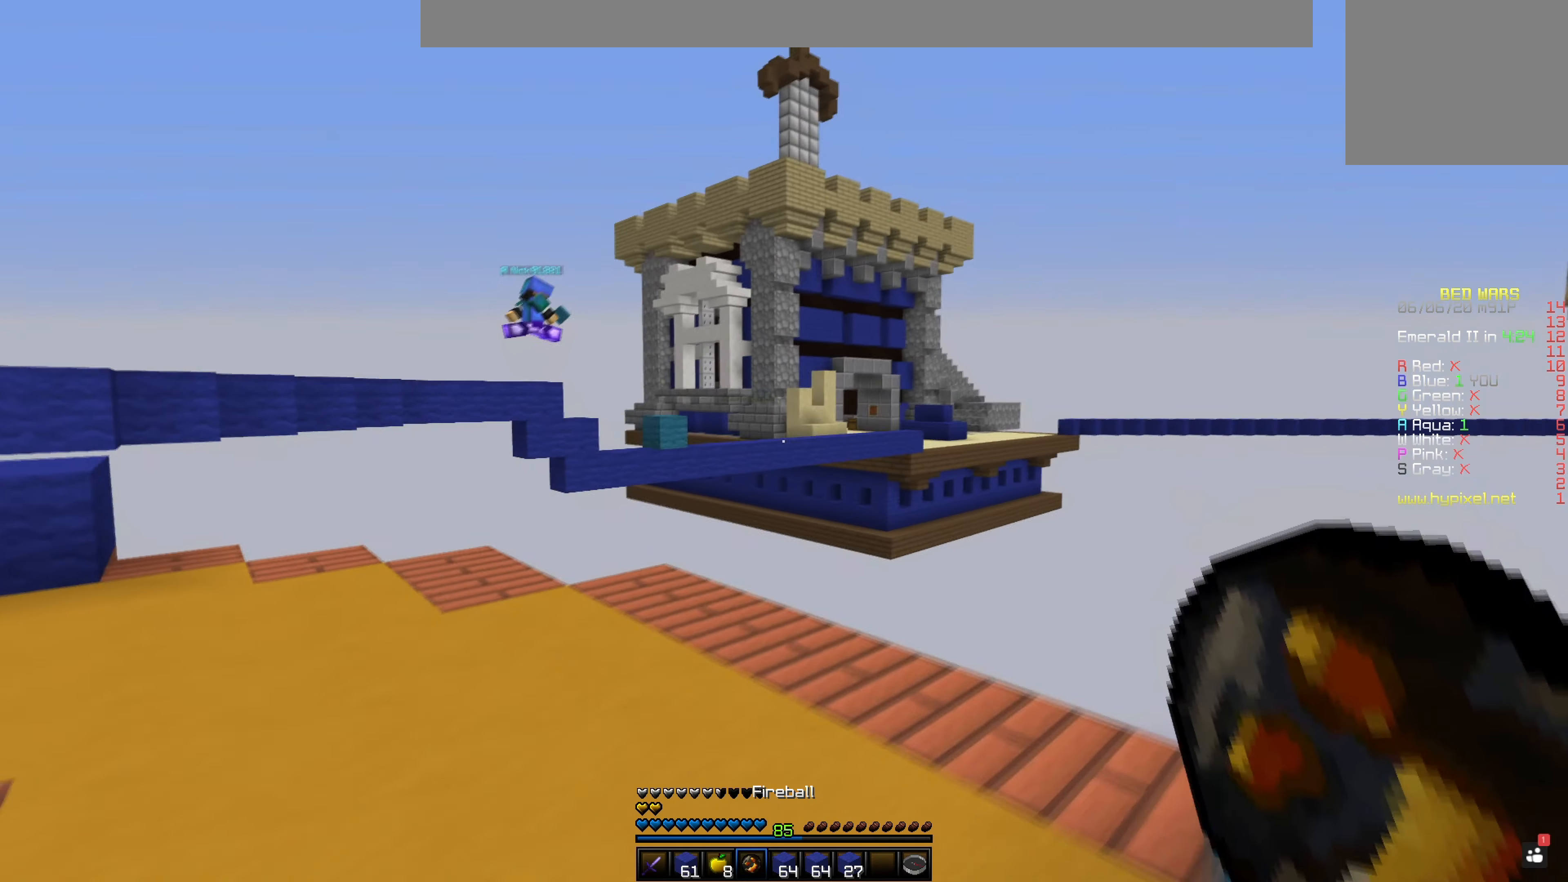
{"keys": [], "mouse": [], "events": []}
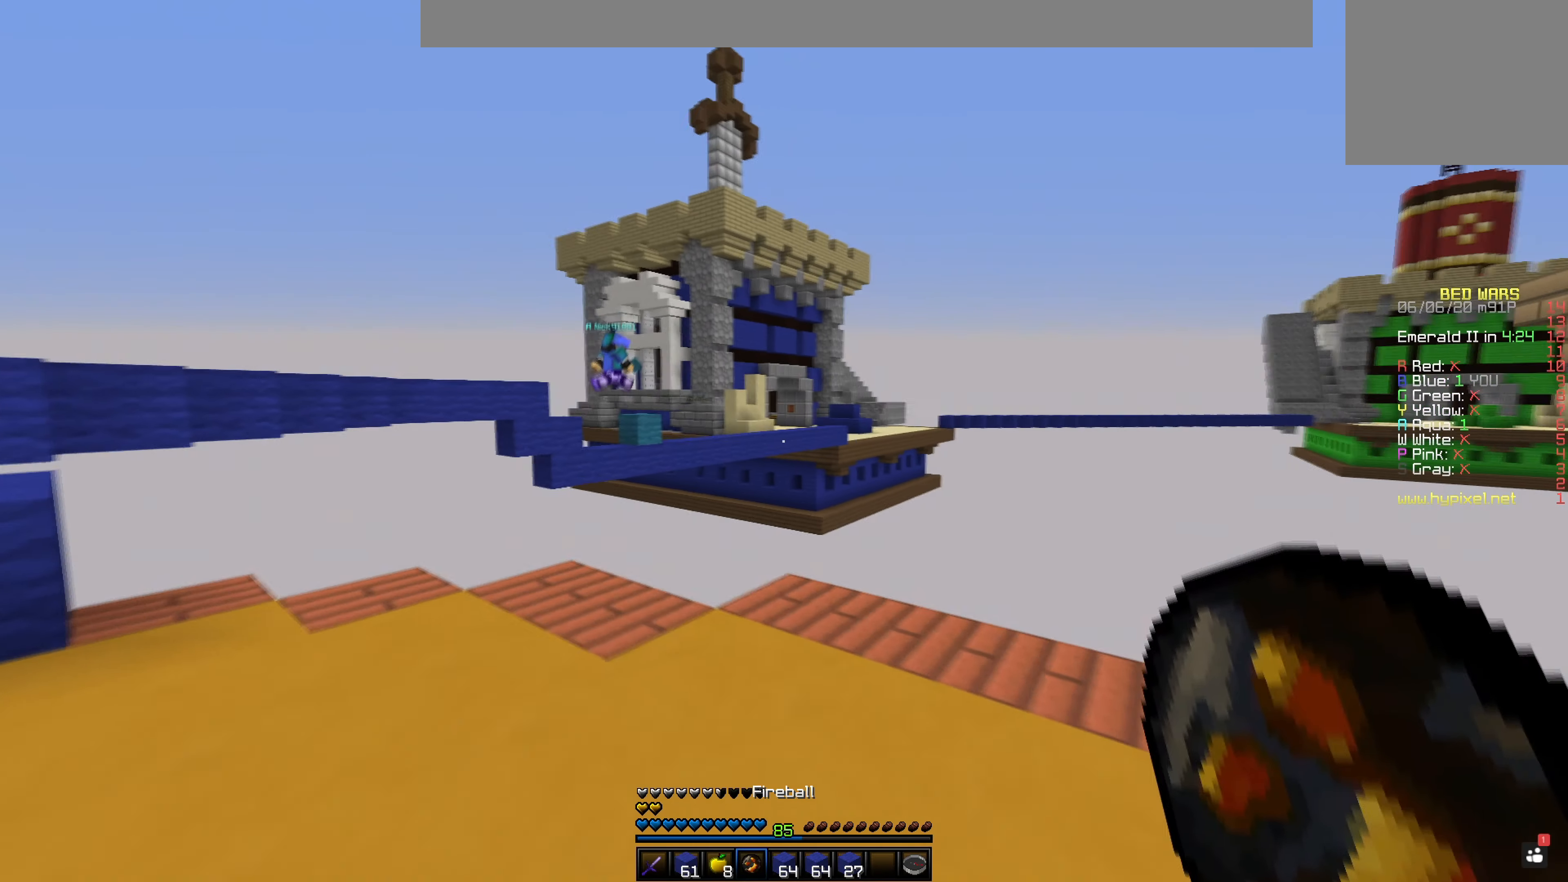
{"keys": [], "mouse": [], "events": [[50, "mouse_right", "down"], [233, "mouse_right", "up"]]}
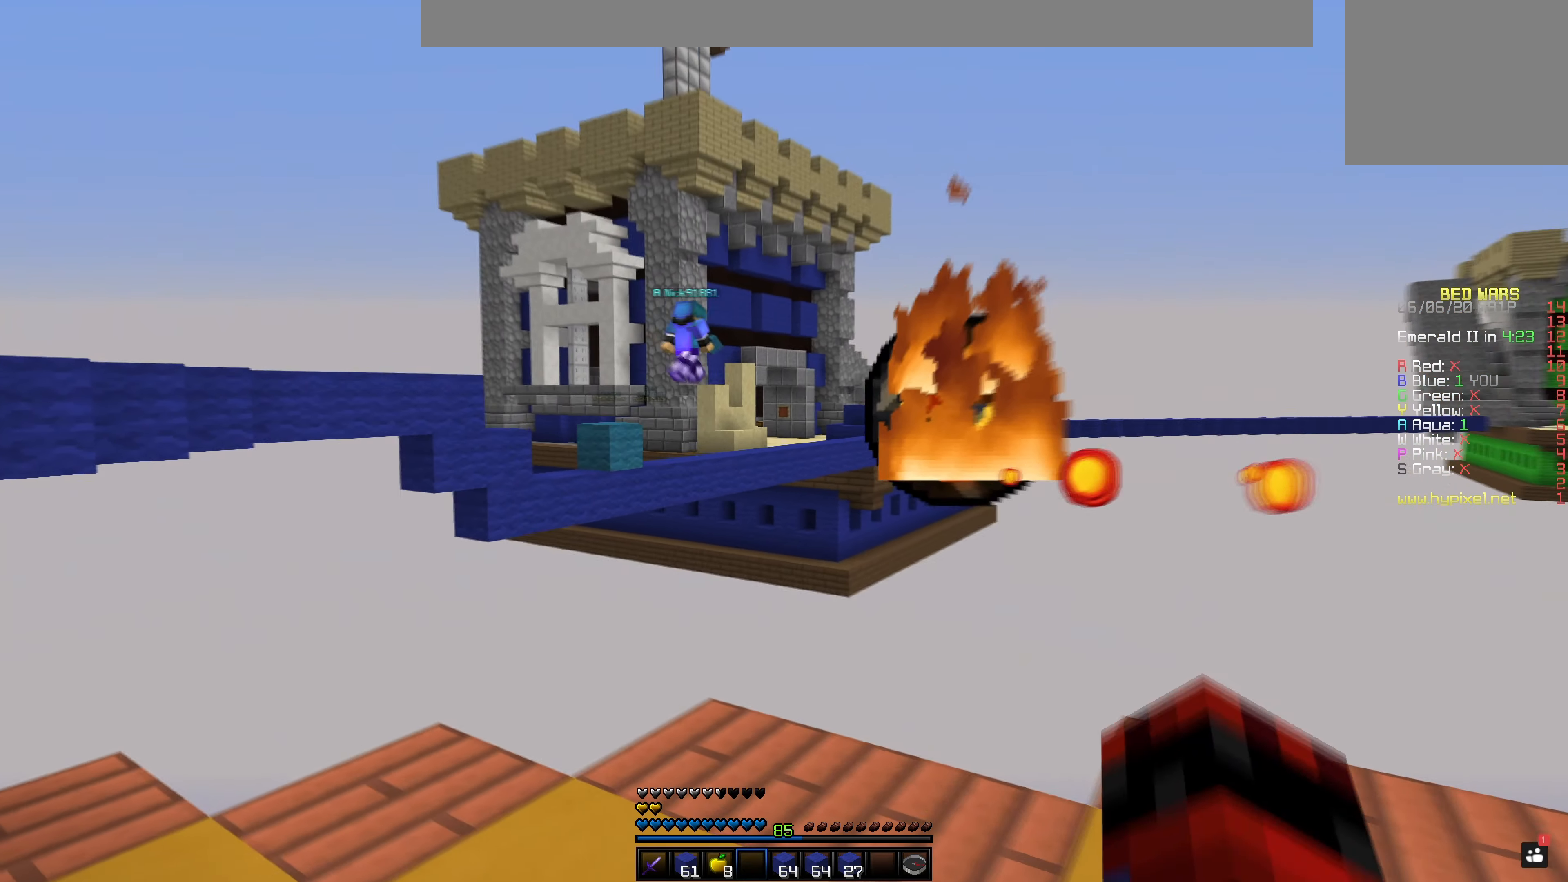
{"keys": [], "mouse": [], "events": []}